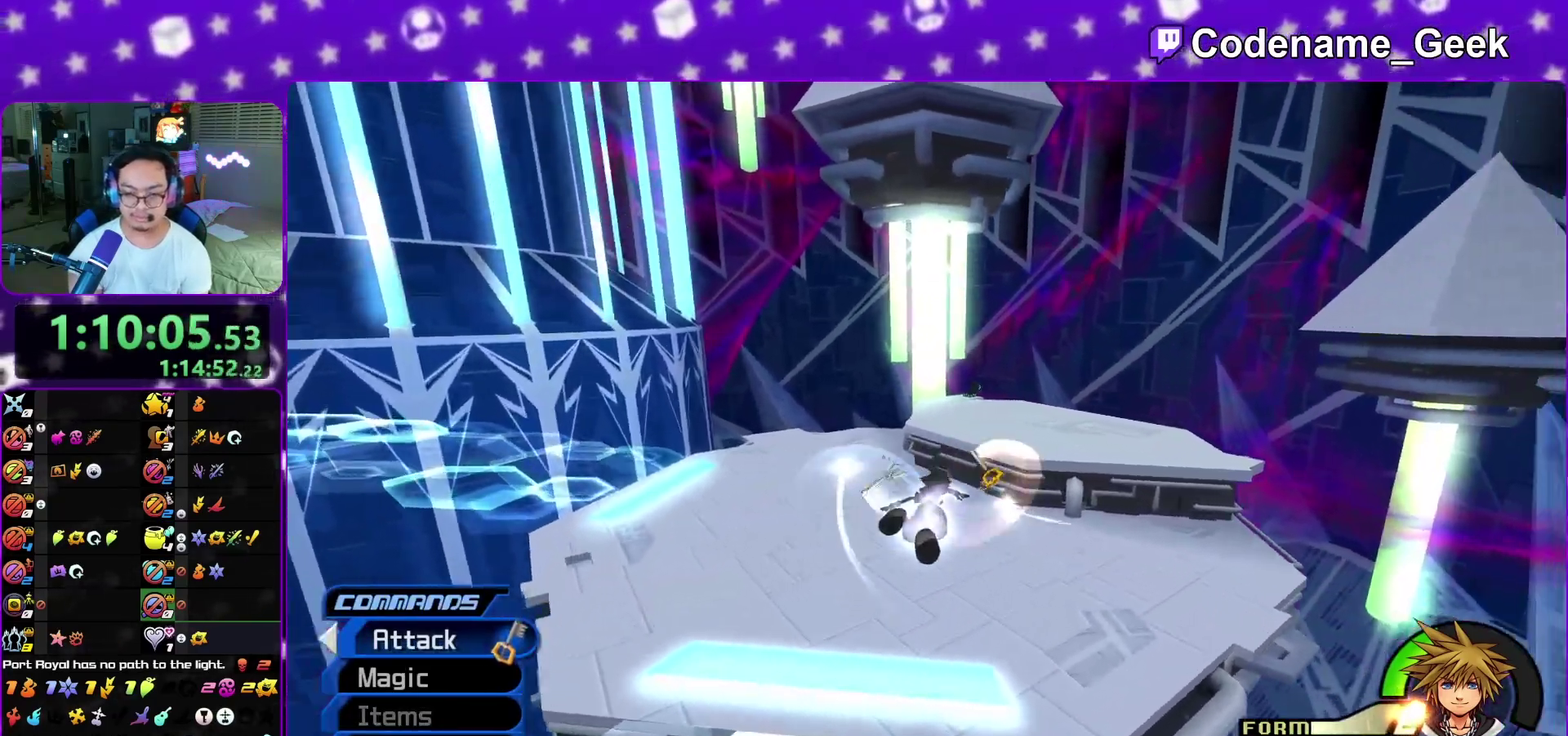
Gameplay with a controller (Nintendo layout); each line is a JSON object with the inputs held at the frame after it (dt_ms = milliseconds from this image to that frame). "events" lists button and stick changes between this image and that frame as [ms after this image, input, new state], when the widget could be followed in between. This overlay highlights the sticks when they move; stick clicks (L3 R3) are not distinguishable. Not read: L3 R1 R3 SELECT START.
{"dt_ms": 500, "buttons": ["Y"], "left_stick": "up", "right_stick": "center", "events": [[83, "left_stick", "up"]]}
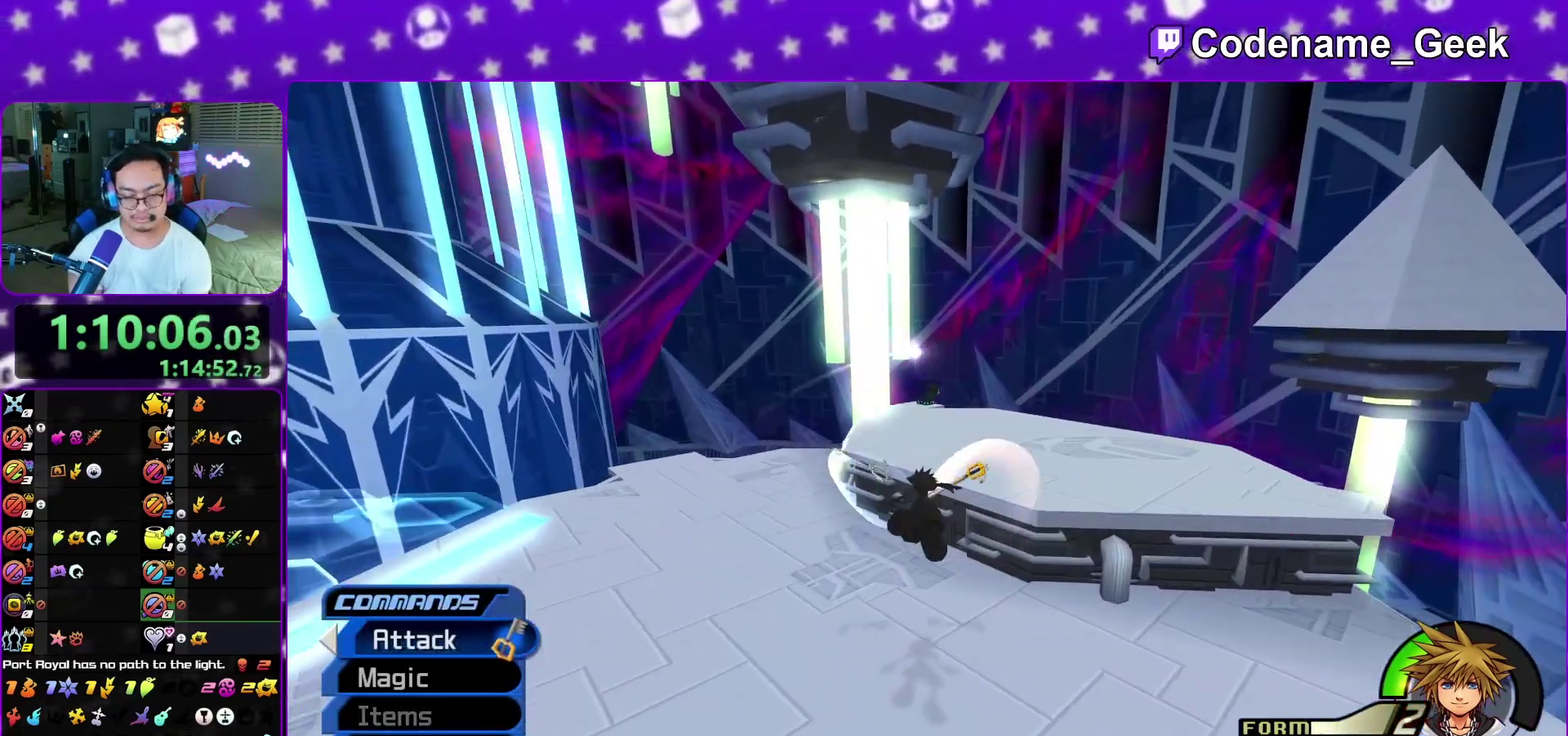
{"dt_ms": 400, "buttons": ["L1"], "left_stick": "up", "right_stick": "down", "events": [[200, "right_stick", "down"], [250, "Y", "up"], [333, "L1", "down"]]}
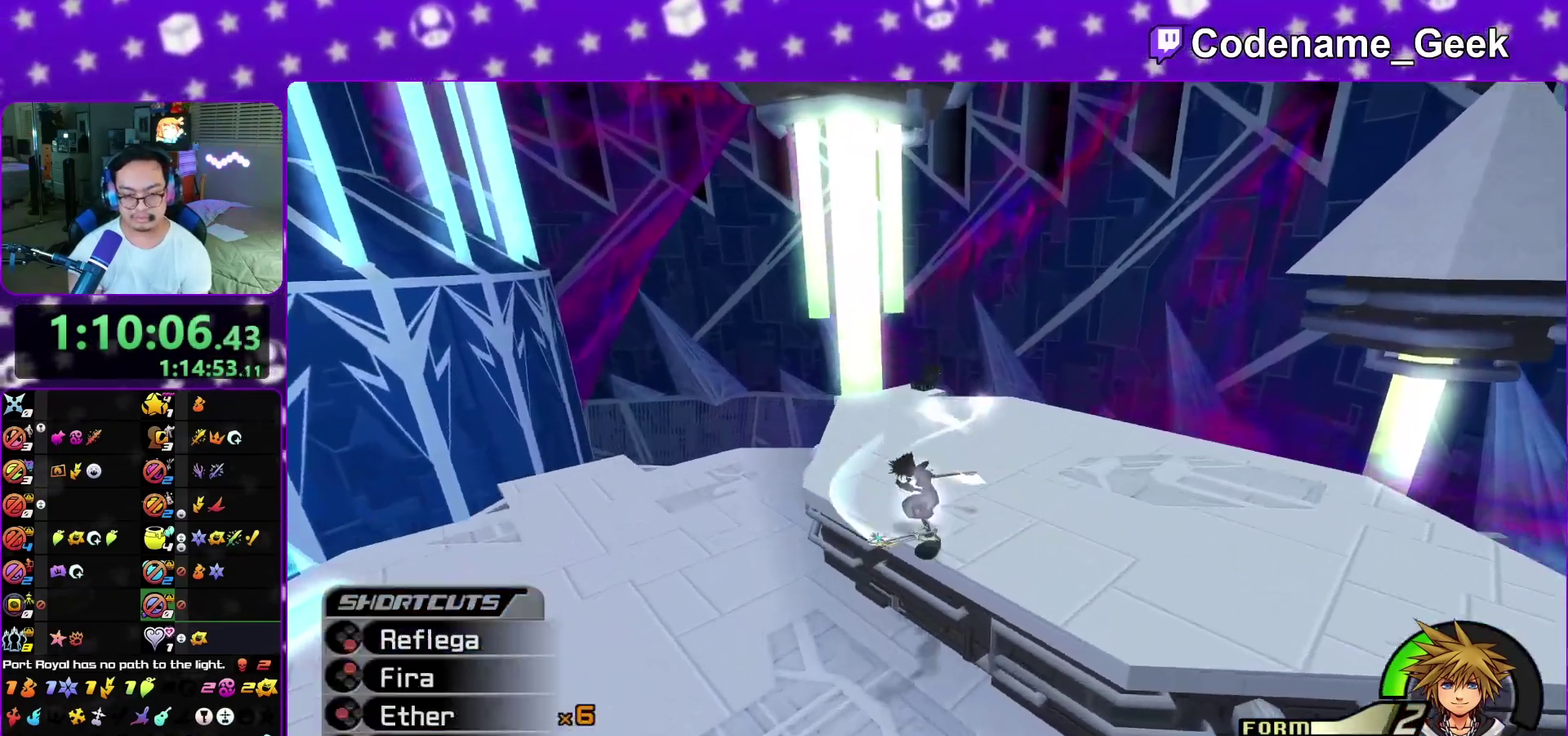
{"dt_ms": 600, "buttons": ["X", "L1"], "left_stick": "down", "right_stick": "down", "events": [[400, "left_stick", "center"], [467, "left_stick", "down"], [583, "X", "down"]]}
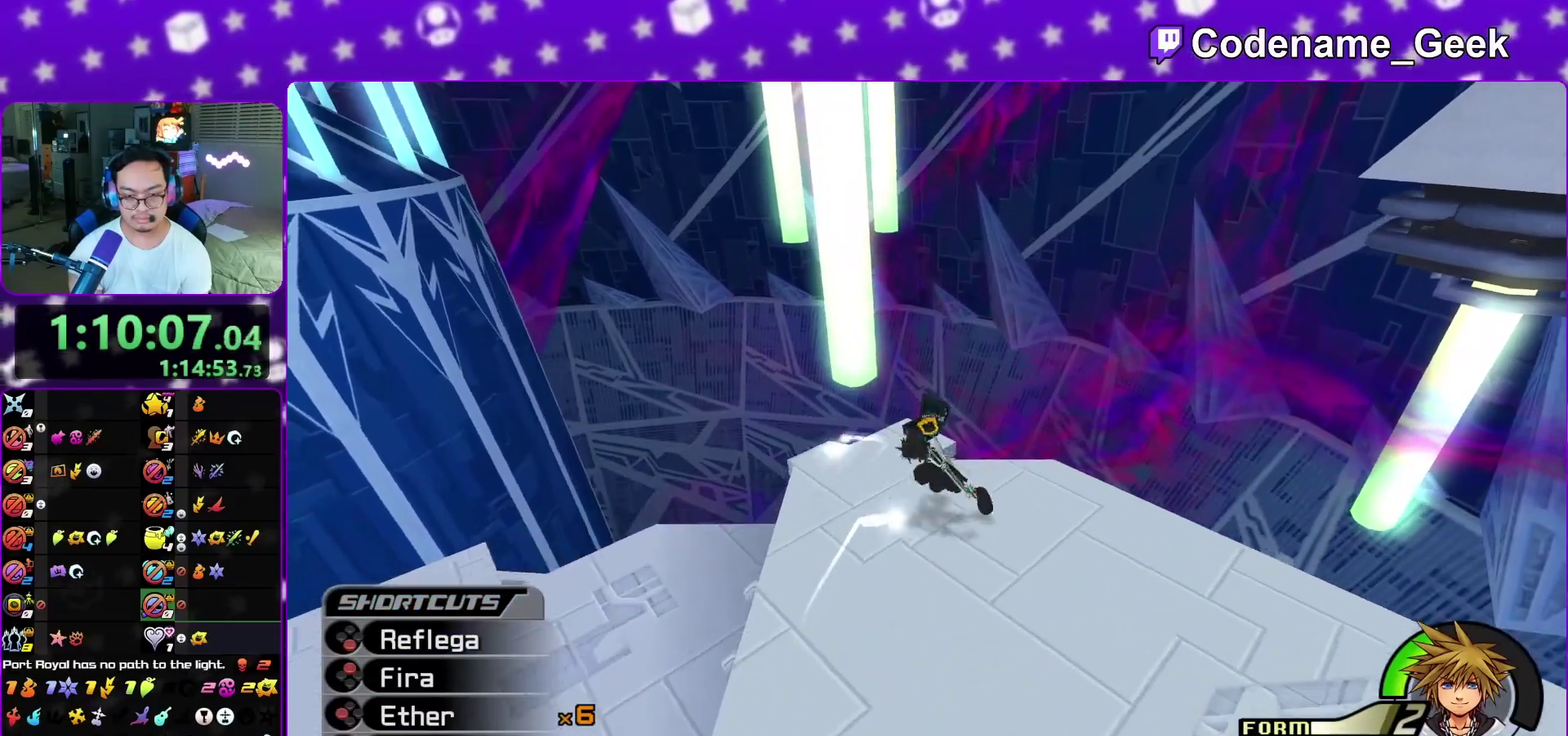
{"dt_ms": 400, "buttons": ["X", "L1"], "left_stick": "right", "right_stick": "down", "events": [[100, "X", "up"], [183, "X", "down"], [283, "X", "up"], [300, "left_stick", "down-right"], [350, "X", "down"], [350, "left_stick", "right"]]}
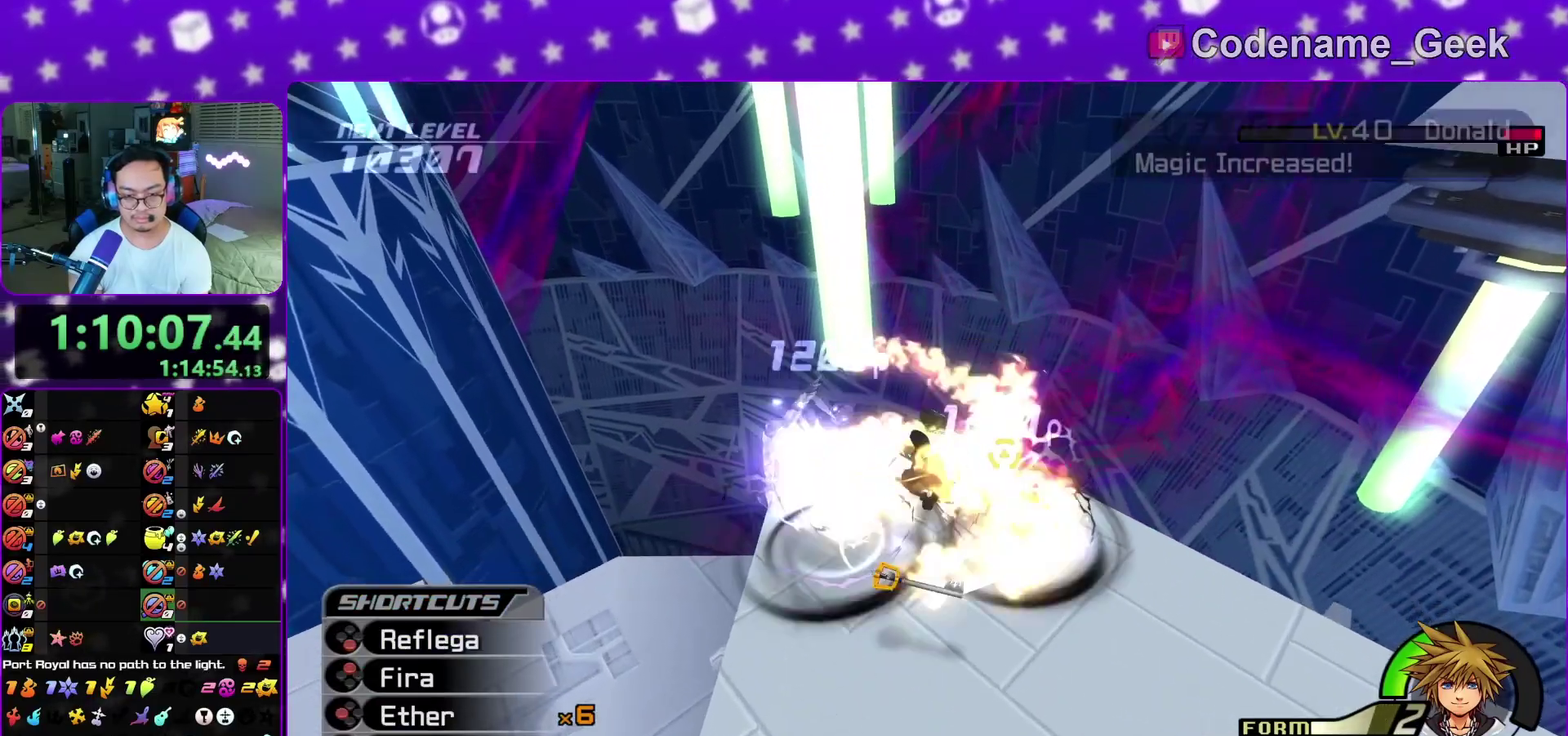
{"dt_ms": 800, "buttons": [], "left_stick": "up", "right_stick": "down", "events": [[33, "left_stick", "center"], [67, "right_stick", "down-left"], [83, "X", "up"], [200, "L1", "up"], [267, "left_stick", "down"], [350, "right_stick", "left"], [433, "L1", "down"], [550, "L1", "up"], [550, "left_stick", "up"], [550, "right_stick", "up-left"], [667, "left_stick", "up-right"], [733, "right_stick", "down"], [767, "left_stick", "up"]]}
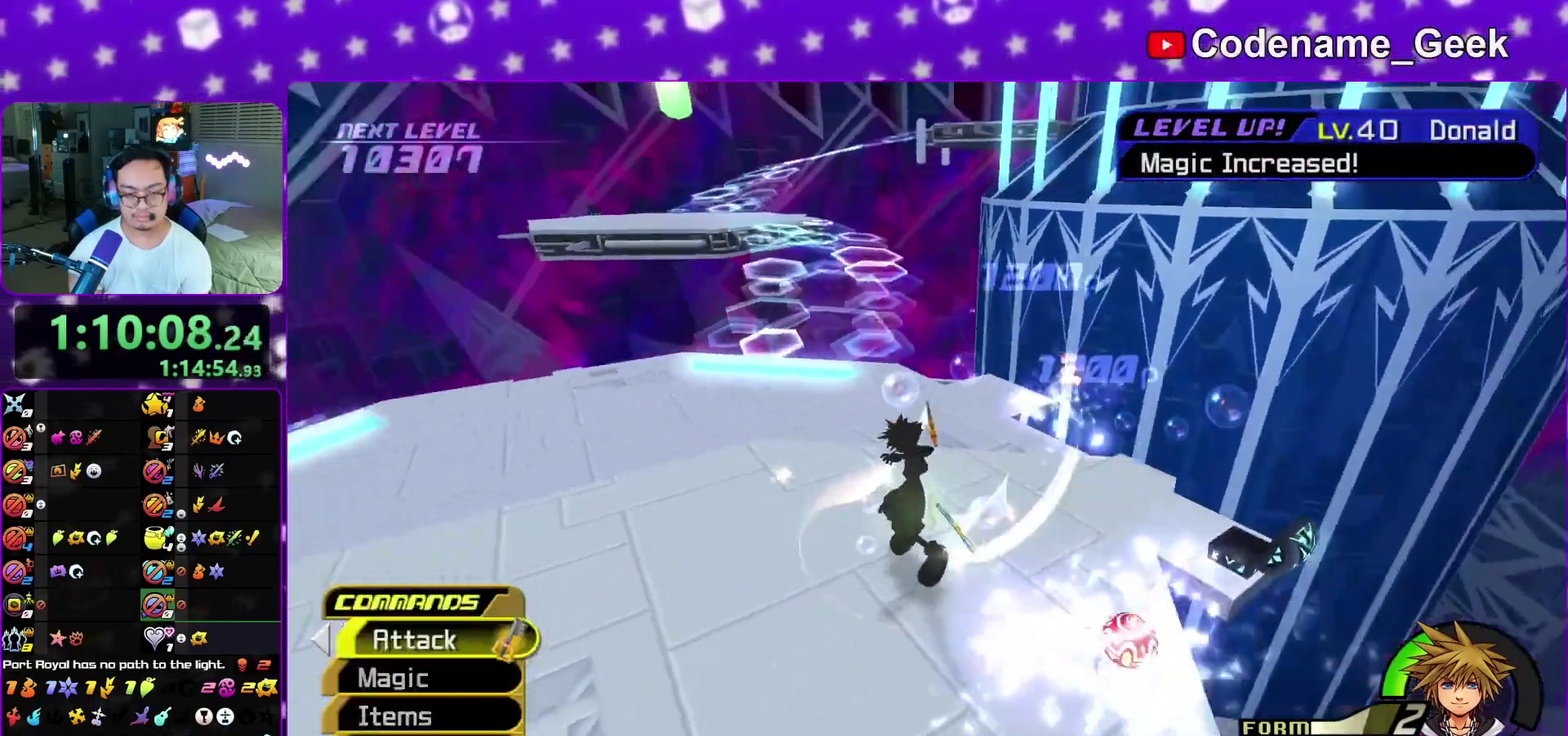
{"dt_ms": 300, "buttons": ["B"], "left_stick": "up", "right_stick": "center", "events": [[50, "right_stick", "center"], [183, "B", "down"]]}
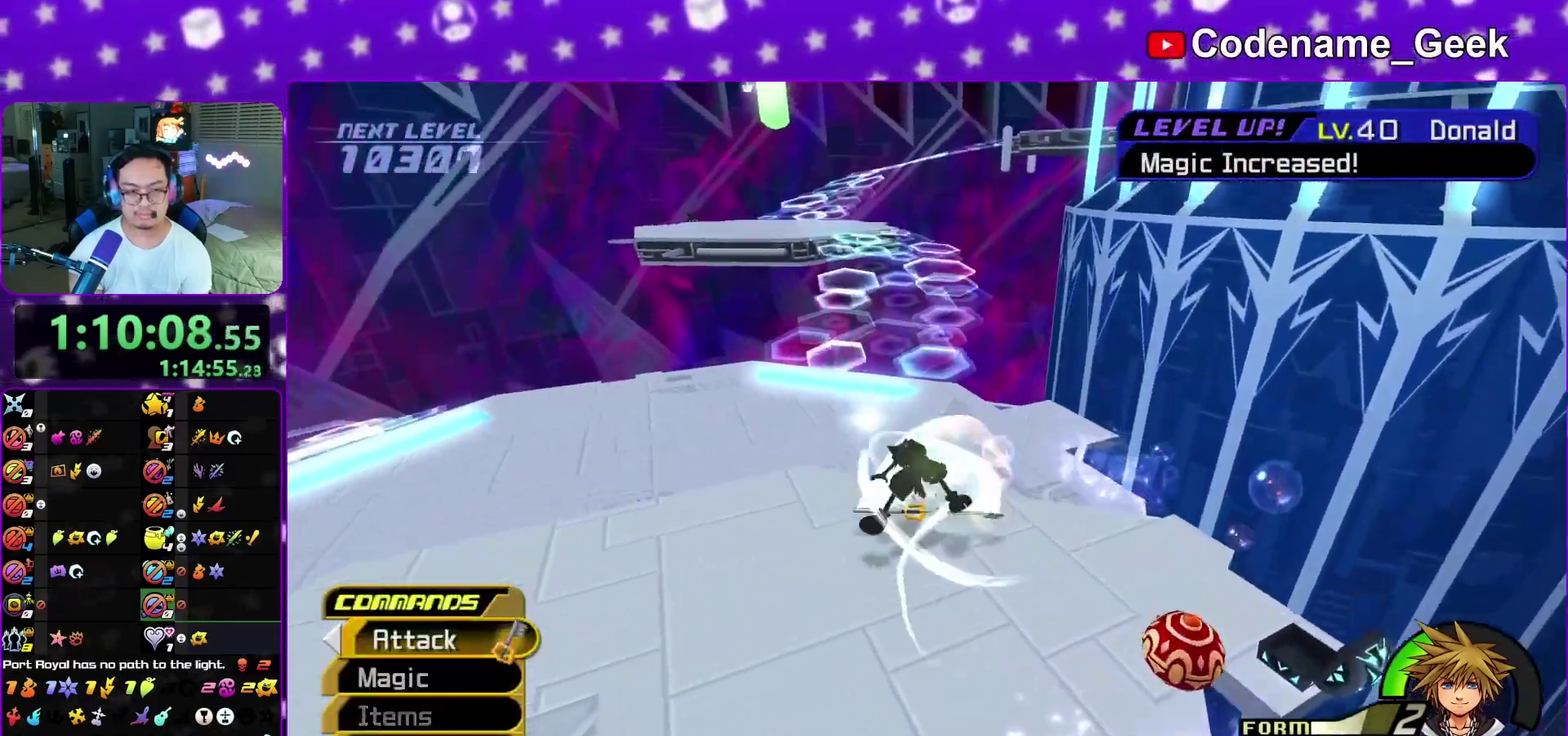
{"dt_ms": 500, "buttons": [], "left_stick": "up-left", "right_stick": "center", "events": [[33, "B", "up"], [33, "left_stick", "up-right"], [33, "right_stick", "right"], [100, "right_stick", "center"], [133, "left_stick", "up"], [217, "B", "down"], [250, "left_stick", "up-left"], [400, "B", "up"]]}
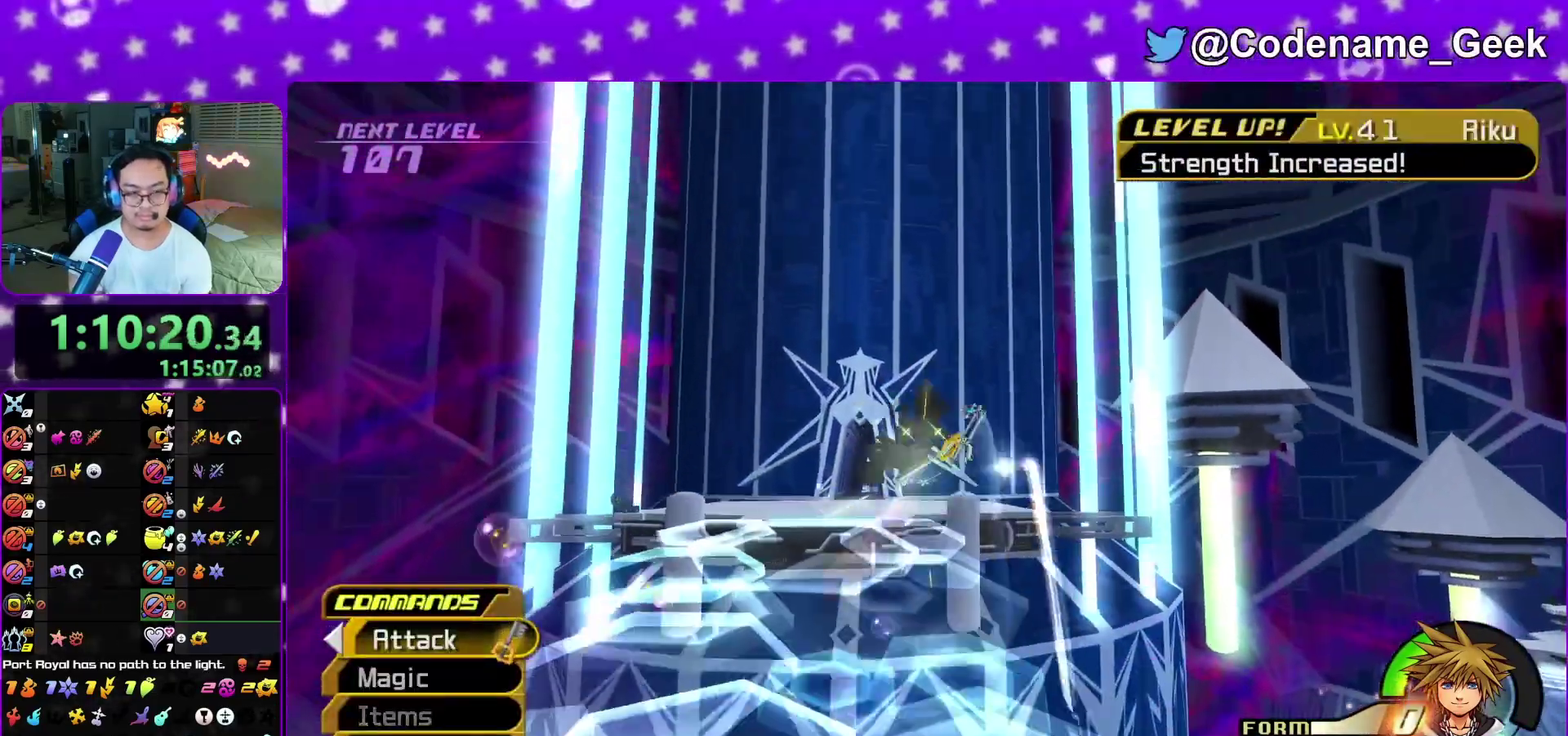
{"dt_ms": 500, "buttons": [], "left_stick": "up-left", "right_stick": "center", "events": [[133, "right_stick", "left"], [200, "Y", "down"], [233, "right_stick", "center"], [350, "Y", "up"]]}
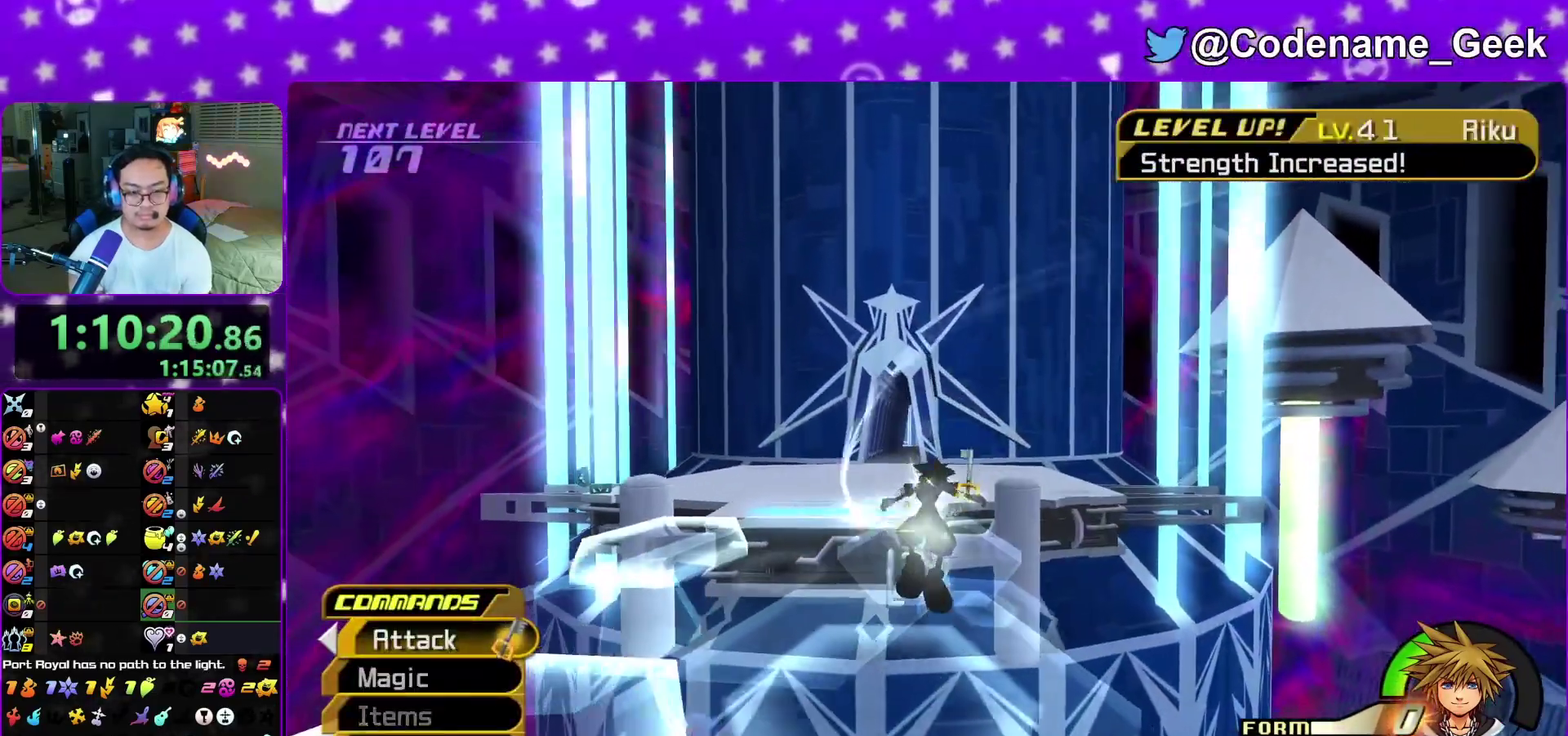
{"dt_ms": 400, "buttons": ["L1"], "left_stick": "up-left", "right_stick": "down", "events": [[267, "right_stick", "down"], [350, "L1", "down"]]}
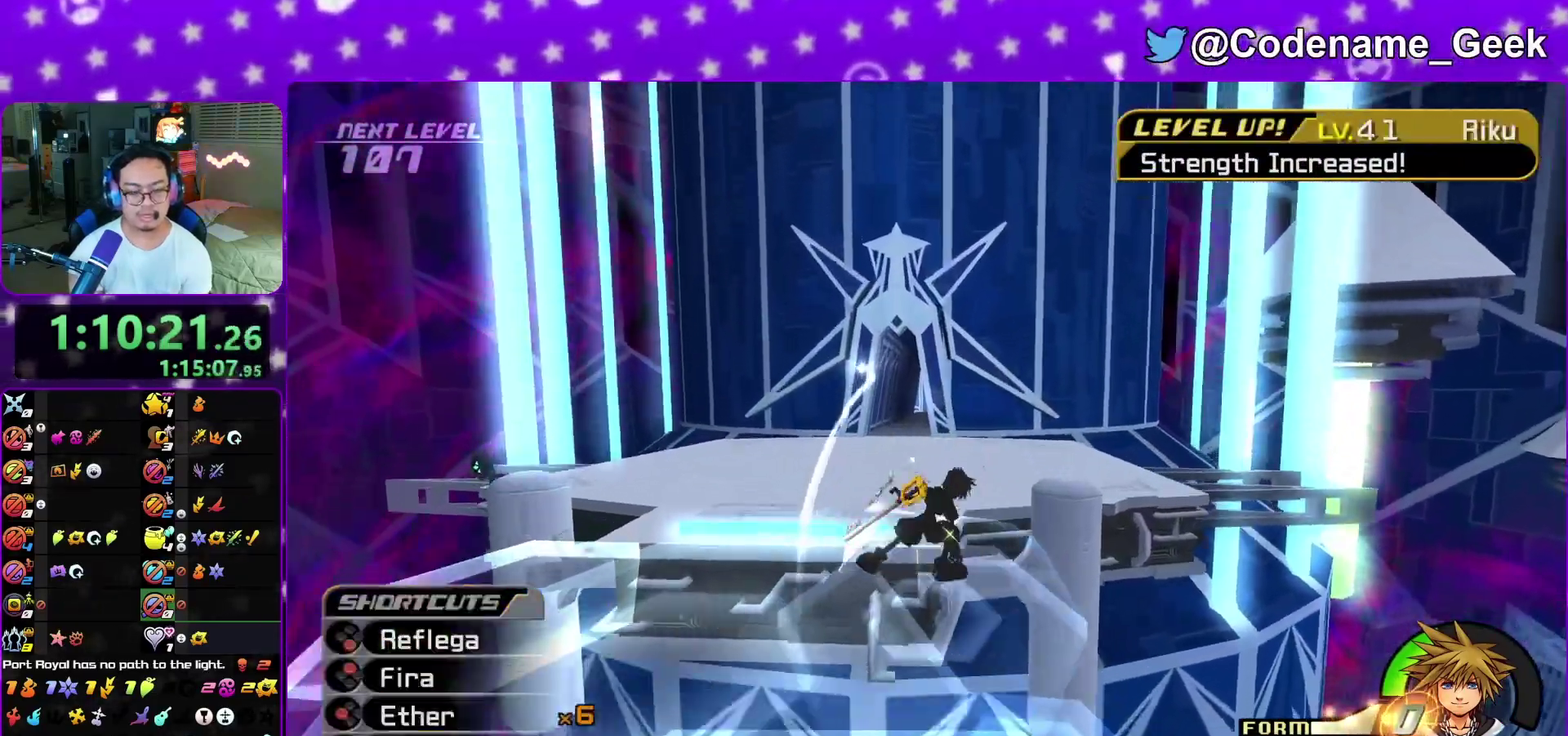
{"dt_ms": 800, "buttons": ["L1"], "left_stick": "up", "right_stick": "center", "events": [[217, "right_stick", "center"], [317, "left_stick", "up"]]}
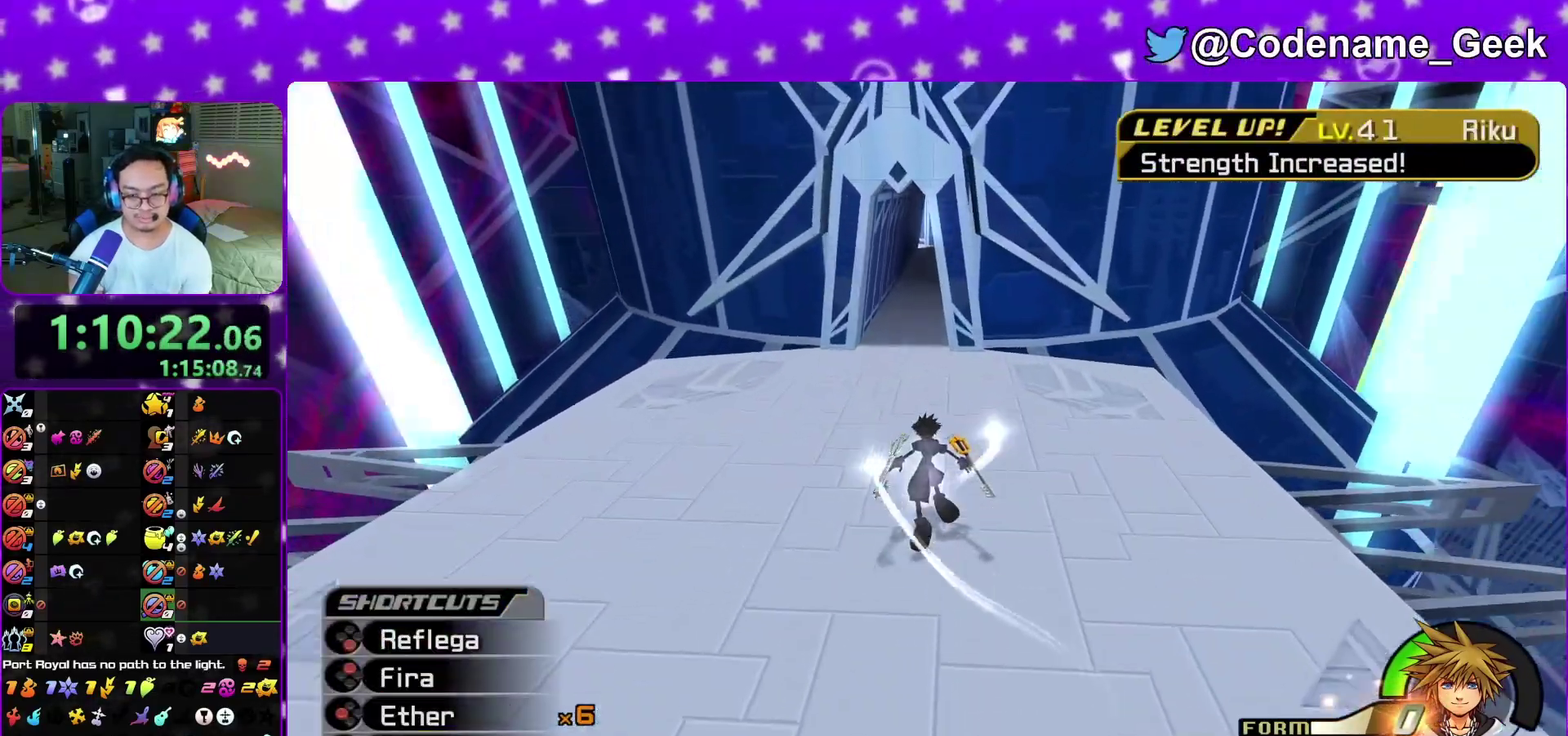
{"dt_ms": 300, "buttons": ["L1"], "left_stick": "up-left", "right_stick": "center", "events": [[283, "left_stick", "up-left"]]}
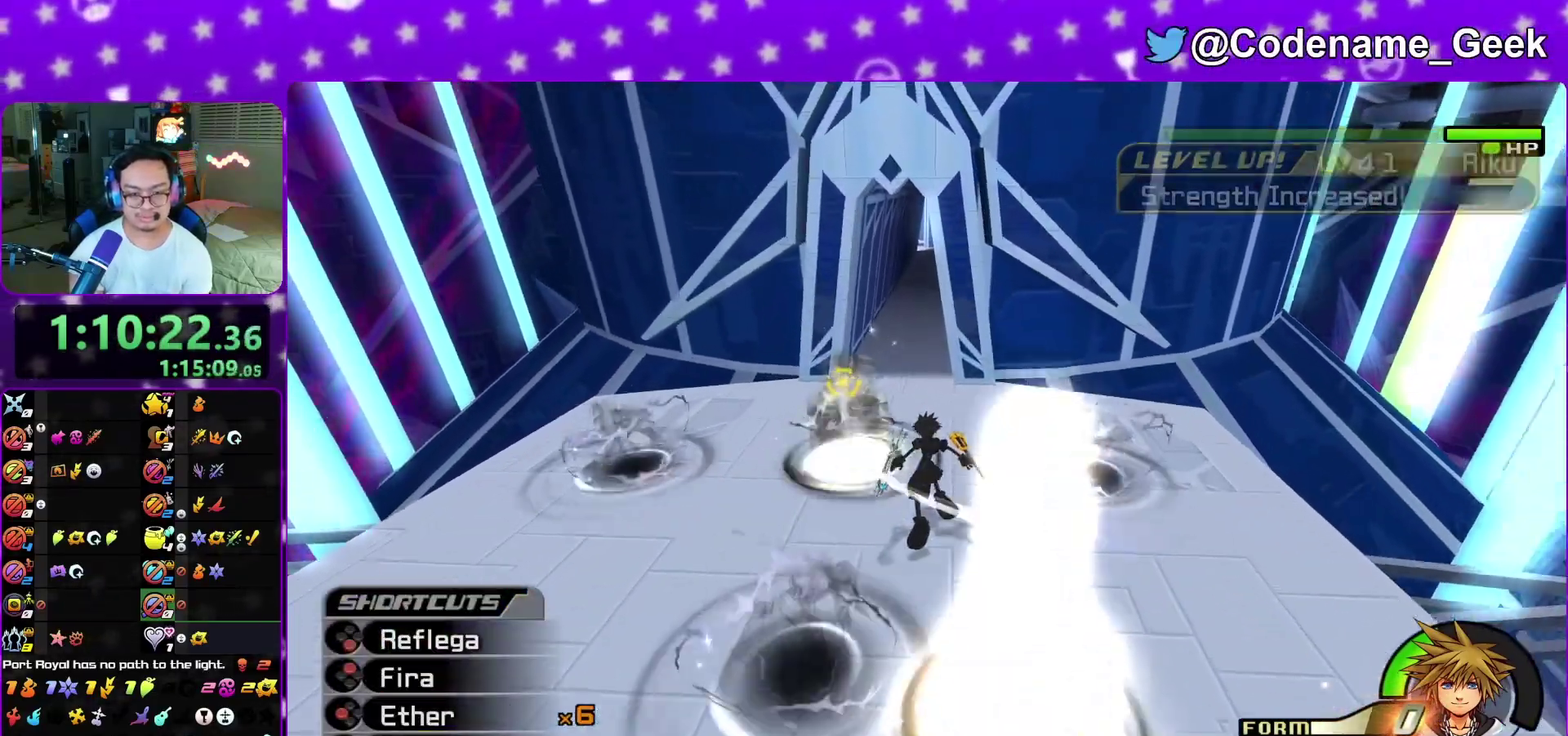
{"dt_ms": 500, "buttons": ["X", "L1"], "left_stick": "down", "right_stick": "down-left"}
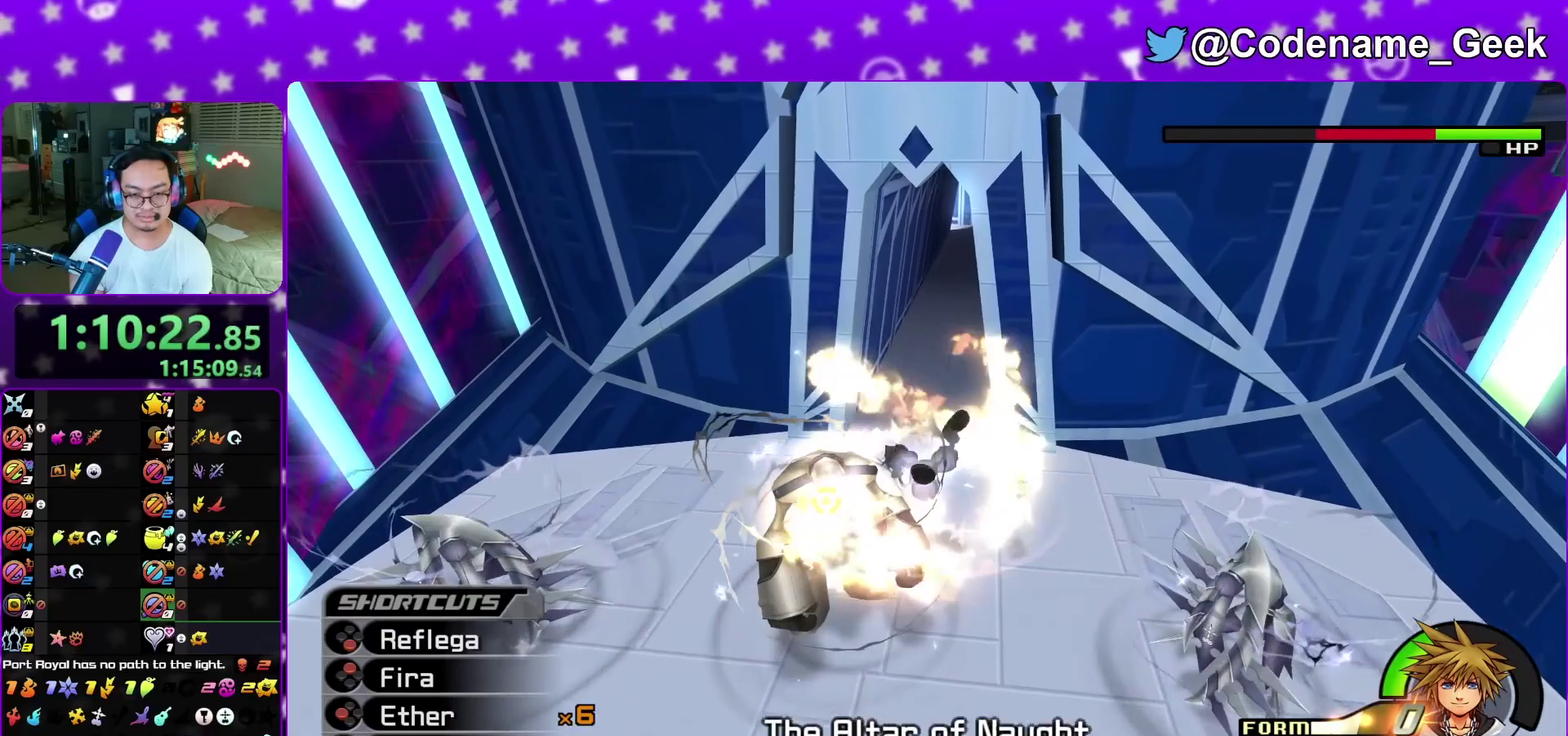
{"dt_ms": 500, "buttons": ["L1"], "left_stick": "up", "right_stick": "center", "events": [[17, "right_stick", "center"], [117, "X", "up"], [117, "left_stick", "up-right"], [167, "X", "down"], [217, "left_stick", "center"], [267, "left_stick", "down"], [300, "X", "up"], [367, "X", "down"], [383, "left_stick", "up-right"], [483, "X", "up"], [500, "left_stick", "up"]]}
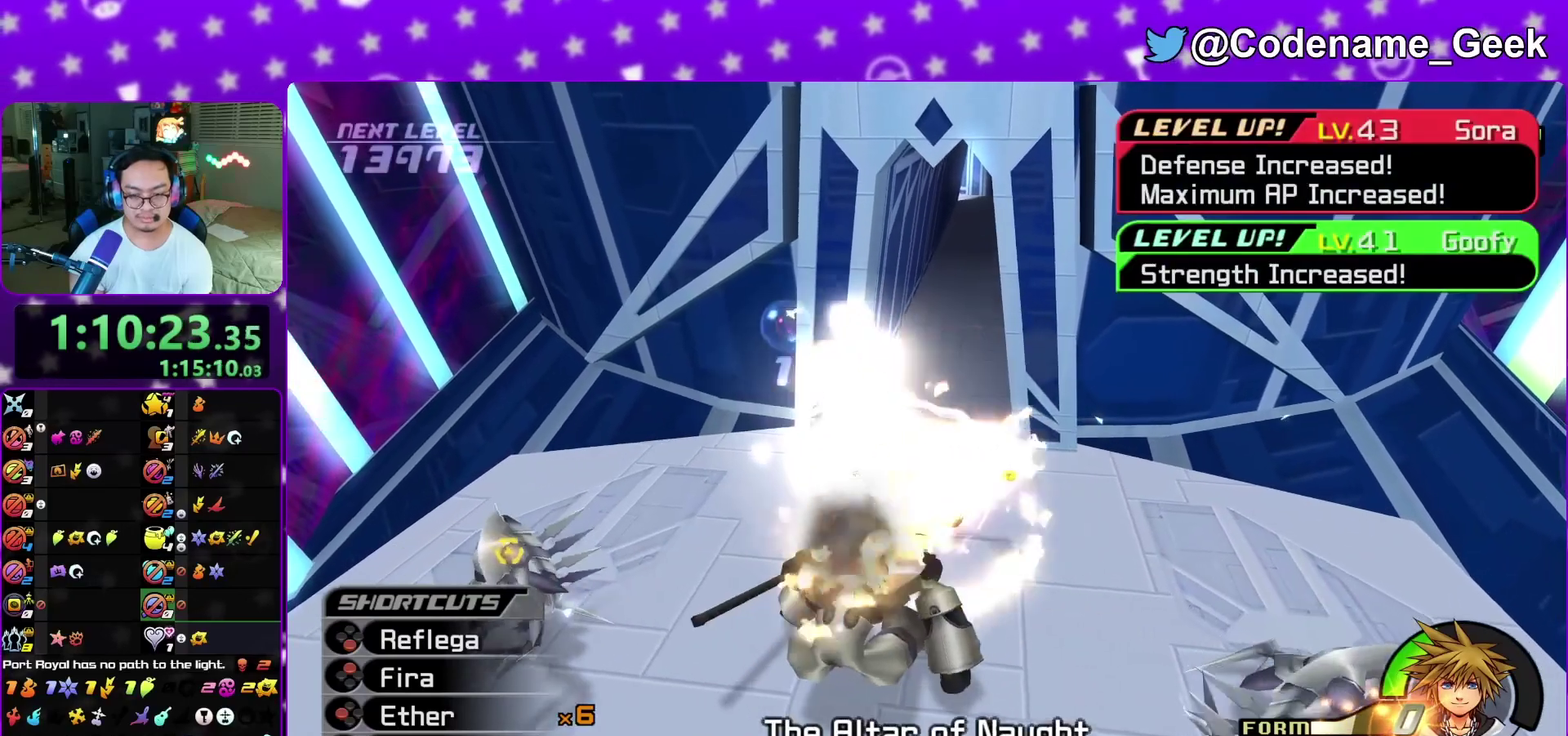
{"dt_ms": 400, "buttons": ["L1"], "left_stick": "down", "right_stick": "down", "events": [[33, "X", "down"], [150, "left_stick", "down"], [167, "X", "up"], [217, "X", "down"], [317, "right_stick", "down"], [333, "X", "up"]]}
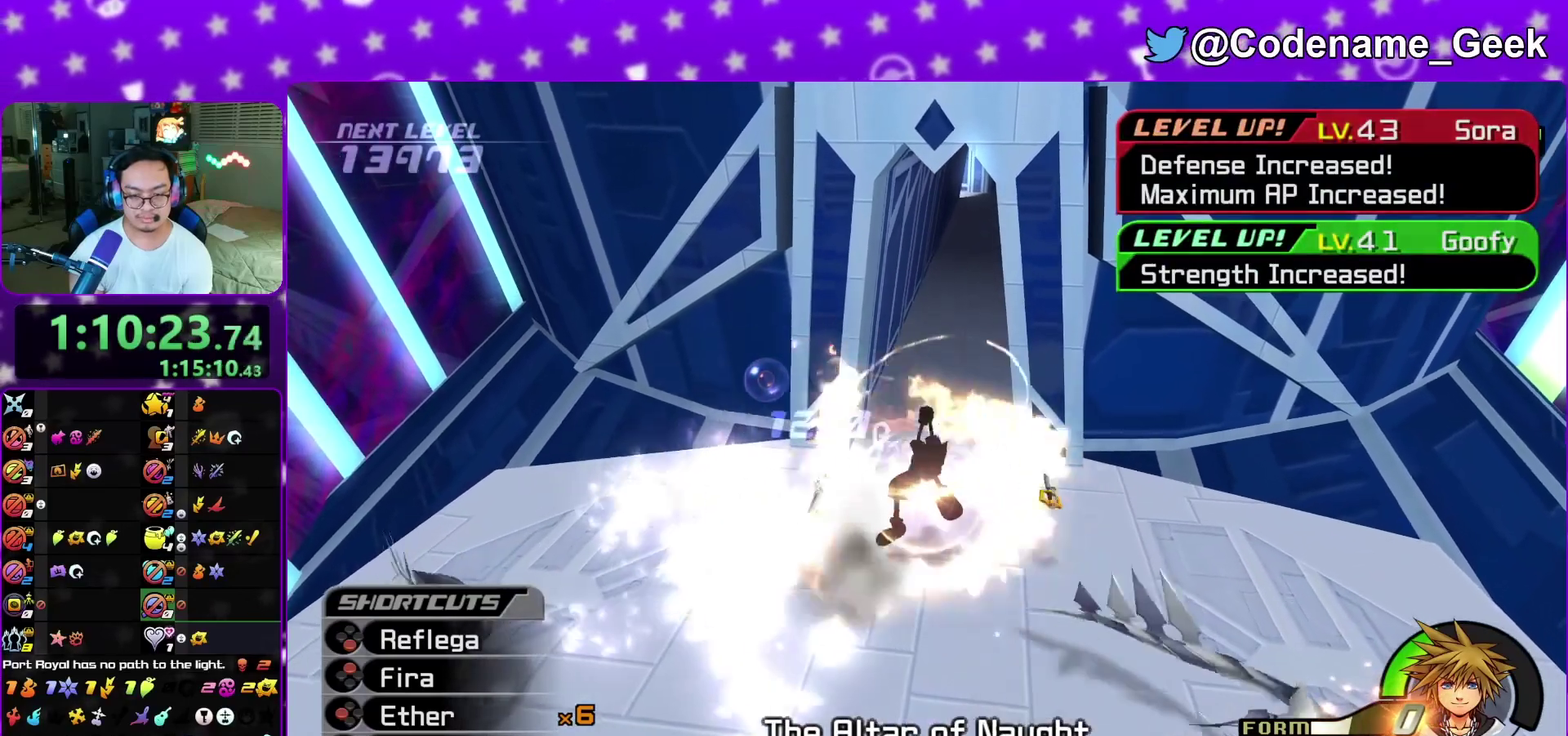
{"dt_ms": 800, "buttons": [], "left_stick": "up", "right_stick": "center", "events": [[17, "X", "down"], [133, "X", "up"], [133, "left_stick", "up"], [217, "right_stick", "center"], [250, "L1", "up"], [650, "right_stick", "up"], [800, "right_stick", "center"]]}
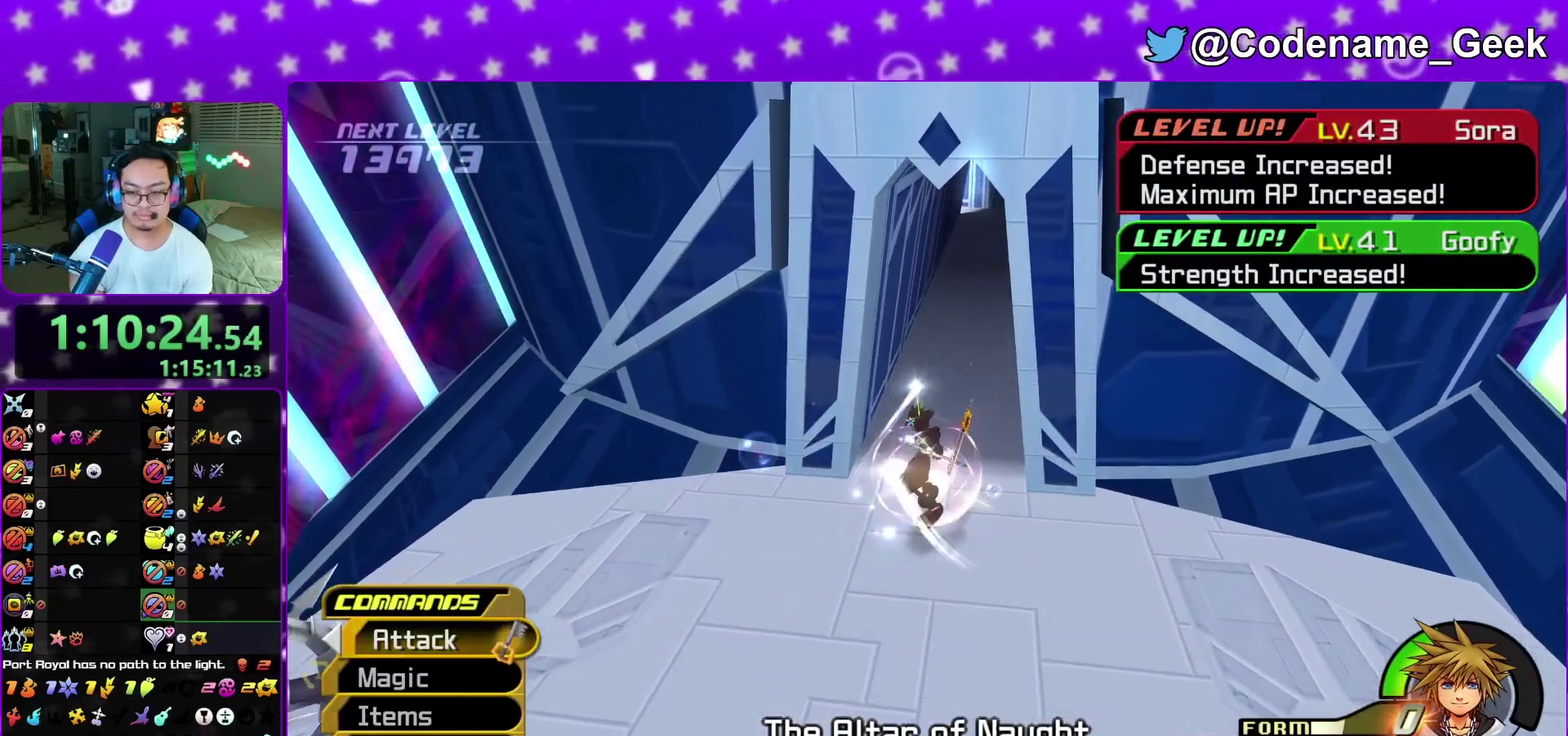
{"dt_ms": 300, "buttons": [], "left_stick": "up", "right_stick": "center", "events": []}
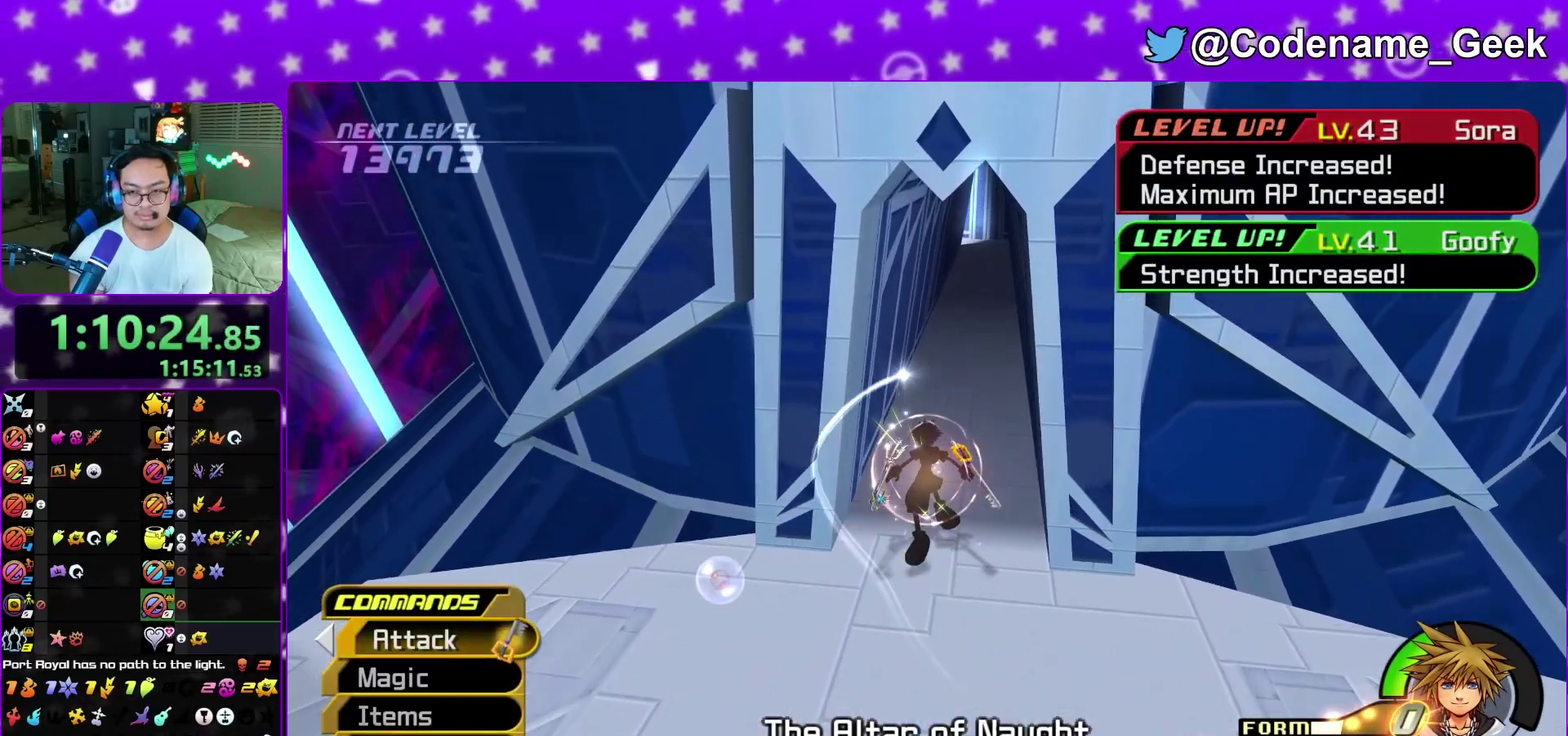
{"dt_ms": 700, "buttons": [], "left_stick": "up", "right_stick": "center", "events": [[133, "L1", "down"], [233, "L1", "up"], [350, "L1", "down"], [417, "L1", "up"], [550, "L1", "down"], [683, "L1", "up"]]}
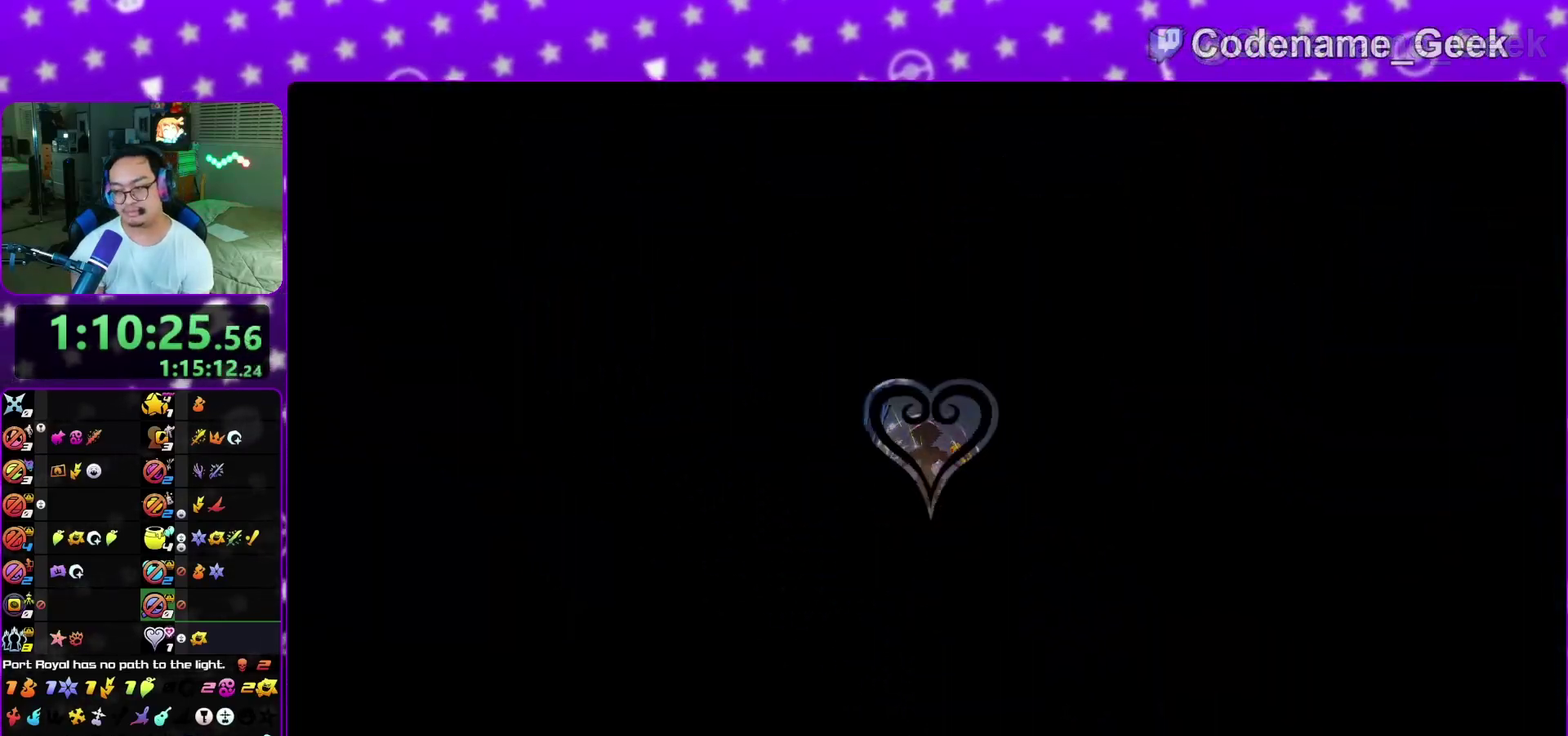
{"dt_ms": 300, "buttons": ["L1"], "left_stick": "up", "right_stick": "center", "events": [[67, "L1", "down"], [133, "right_stick", "left"], [167, "L1", "up"], [267, "L1", "down"], [283, "right_stick", "center"]]}
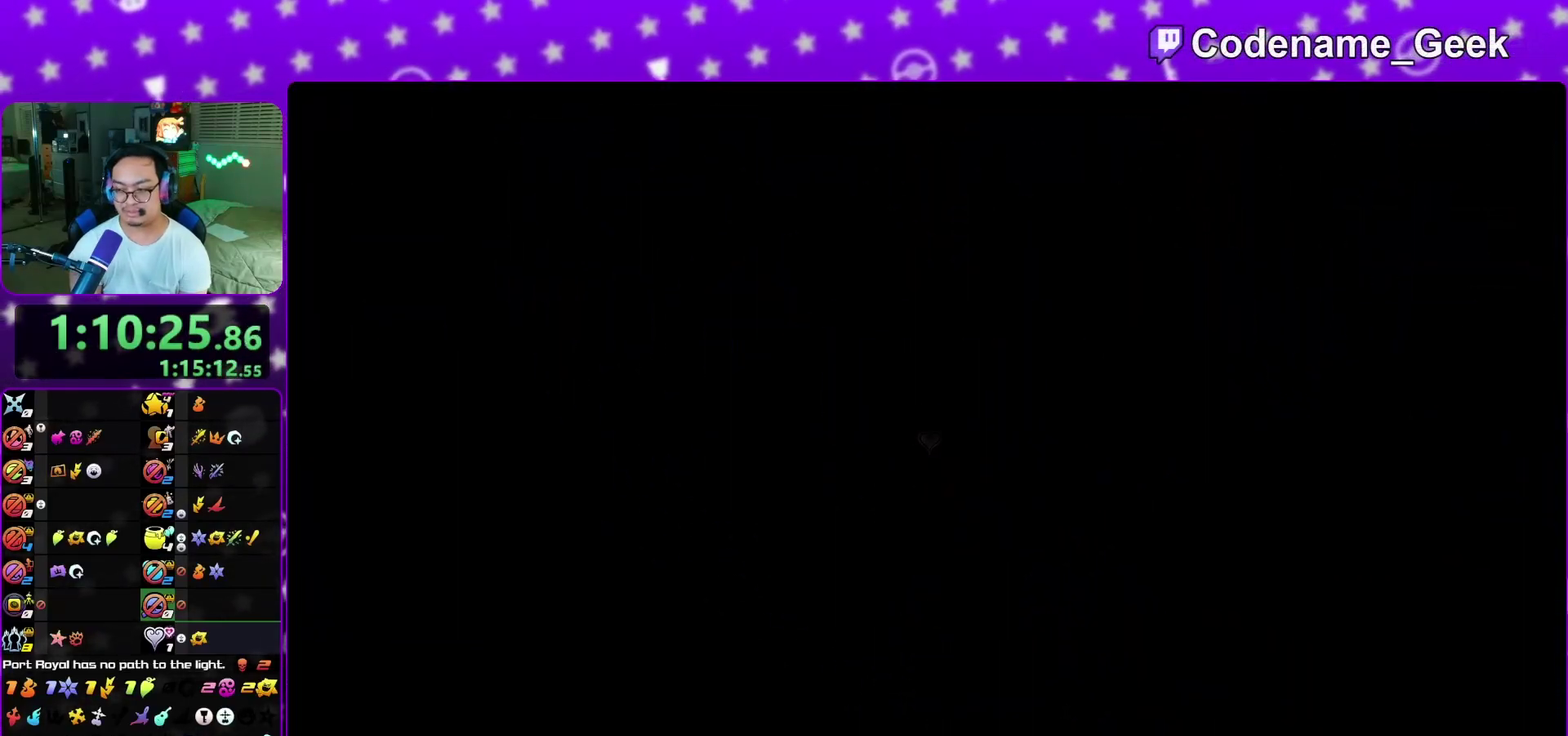
{"dt_ms": 600, "buttons": ["Y"], "left_stick": "up", "right_stick": "center", "events": [[50, "L1", "up"], [117, "right_stick", "left"], [150, "L1", "down"], [233, "L1", "up"], [317, "L1", "down"], [400, "L1", "up"], [567, "Y", "down"], [567, "right_stick", "center"]]}
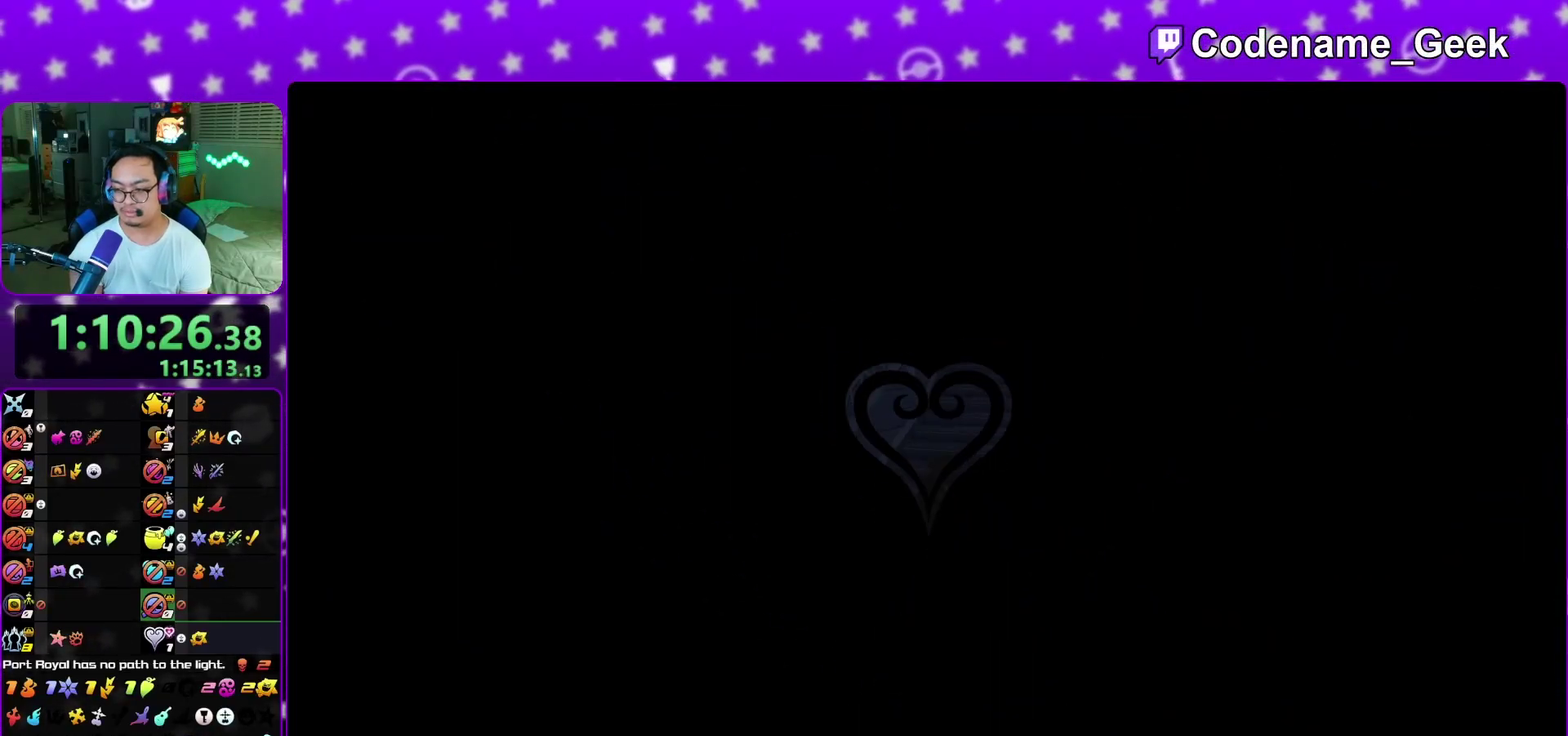
{"dt_ms": 400, "buttons": [], "left_stick": "up", "right_stick": "left", "events": [[200, "Y", "up"], [317, "right_stick", "left"]]}
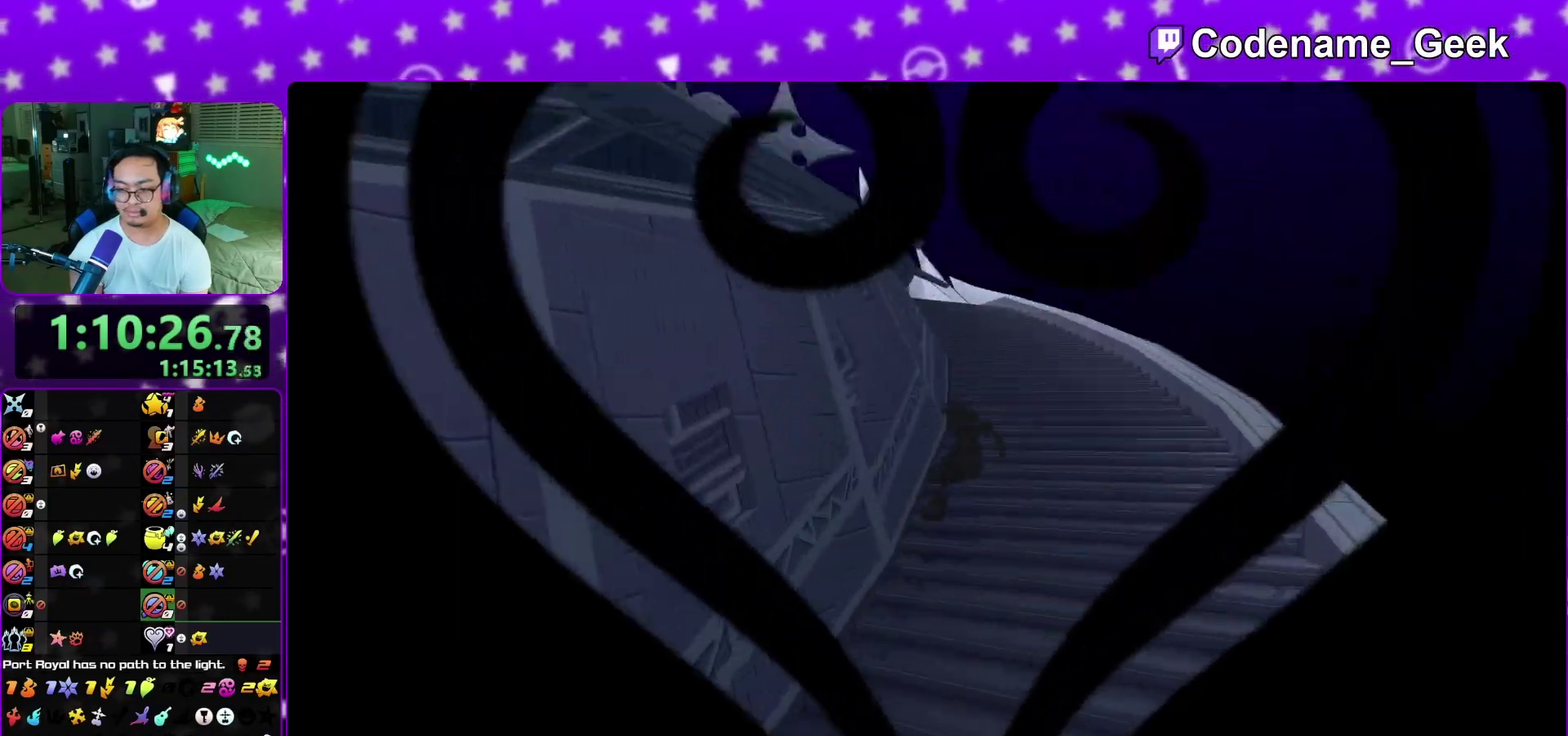
{"dt_ms": 600, "buttons": [], "left_stick": "center", "right_stick": "center", "events": [[83, "right_stick", "center"], [450, "left_stick", "center"]]}
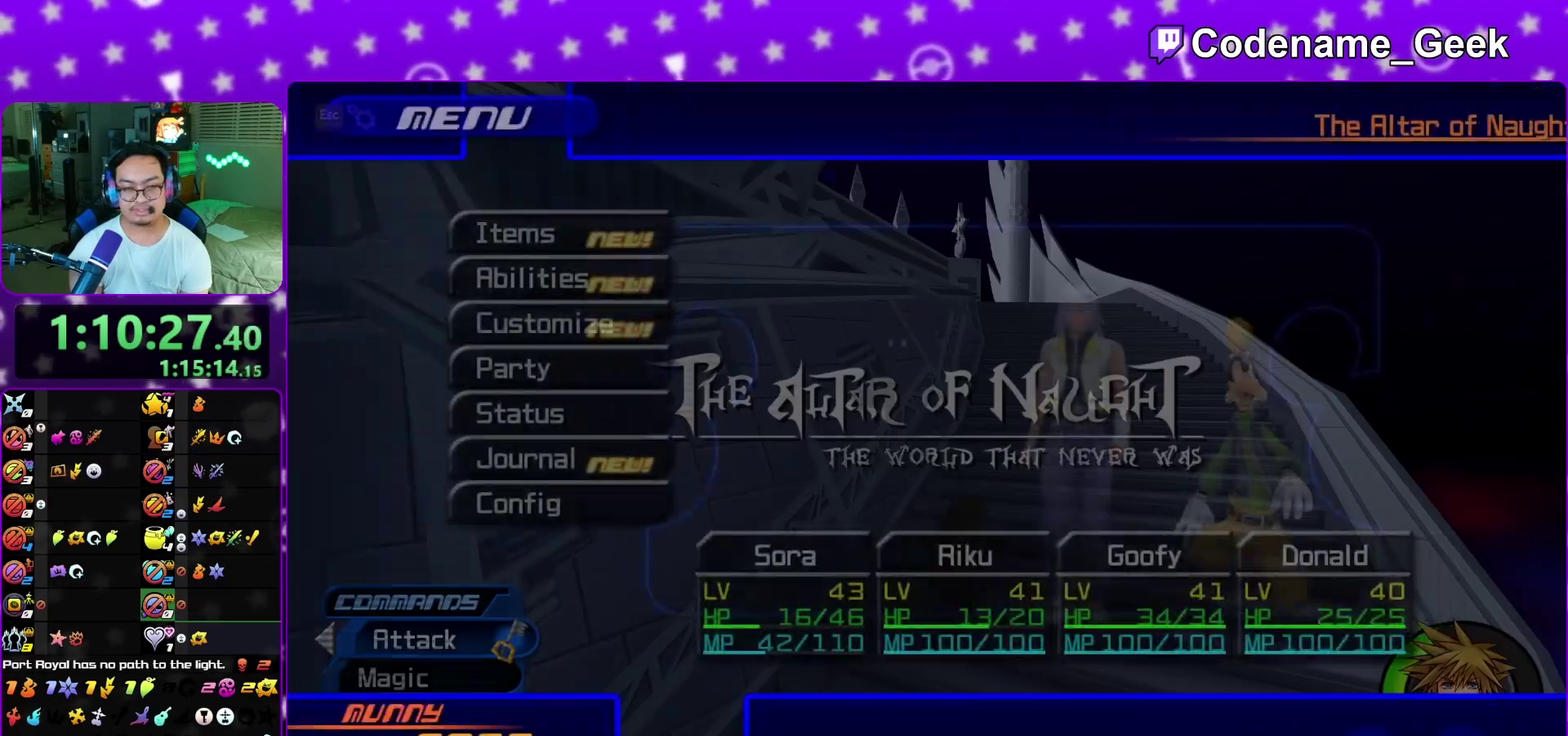
{"dt_ms": 400, "buttons": [], "left_stick": "center", "right_stick": "center", "events": []}
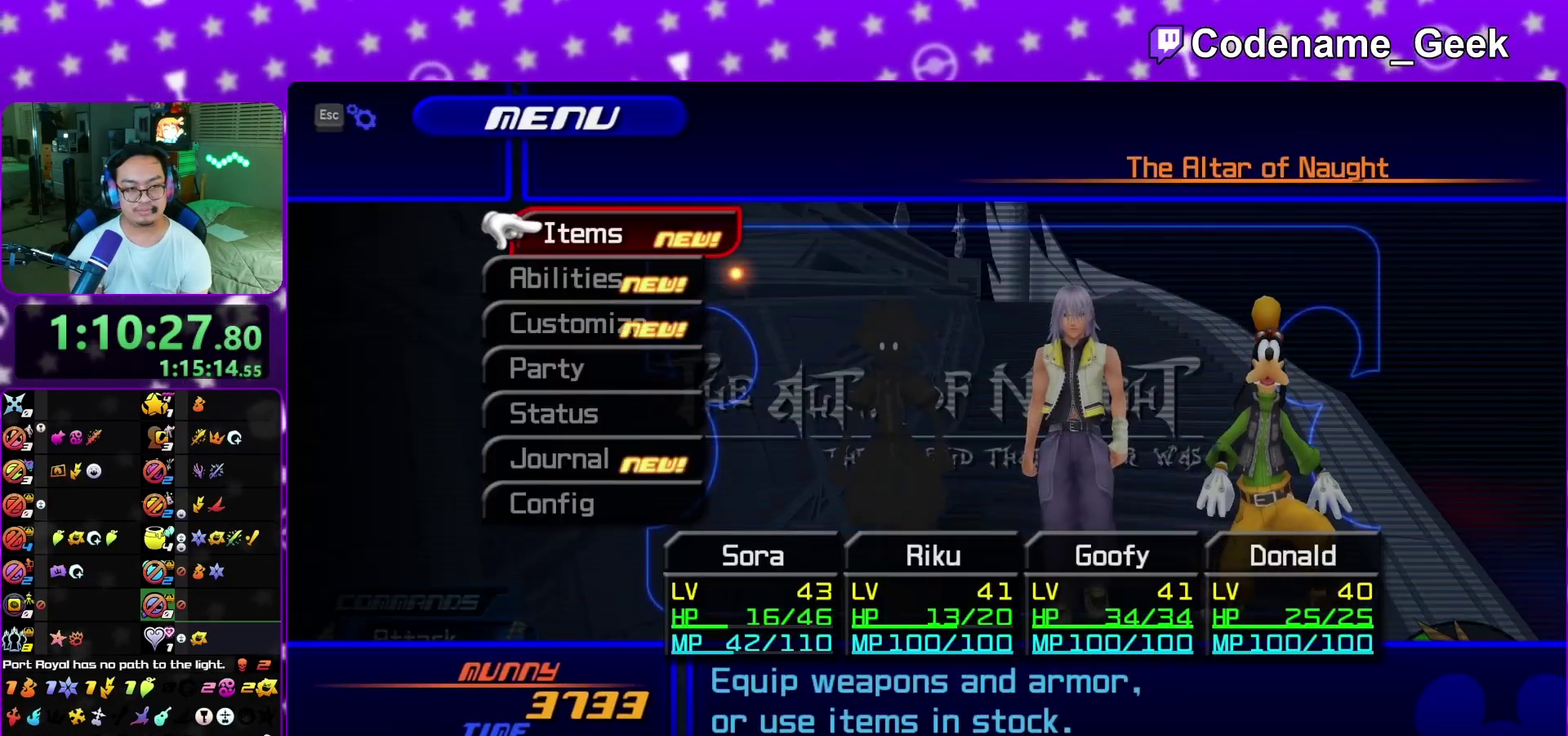
{"dt_ms": 500, "buttons": [], "left_stick": "center", "right_stick": "center", "events": [[33, "A", "down"], [167, "A", "up"], [367, "A", "down"], [383, "left_stick", "down-left"], [433, "left_stick", "center"], [467, "A", "up"]]}
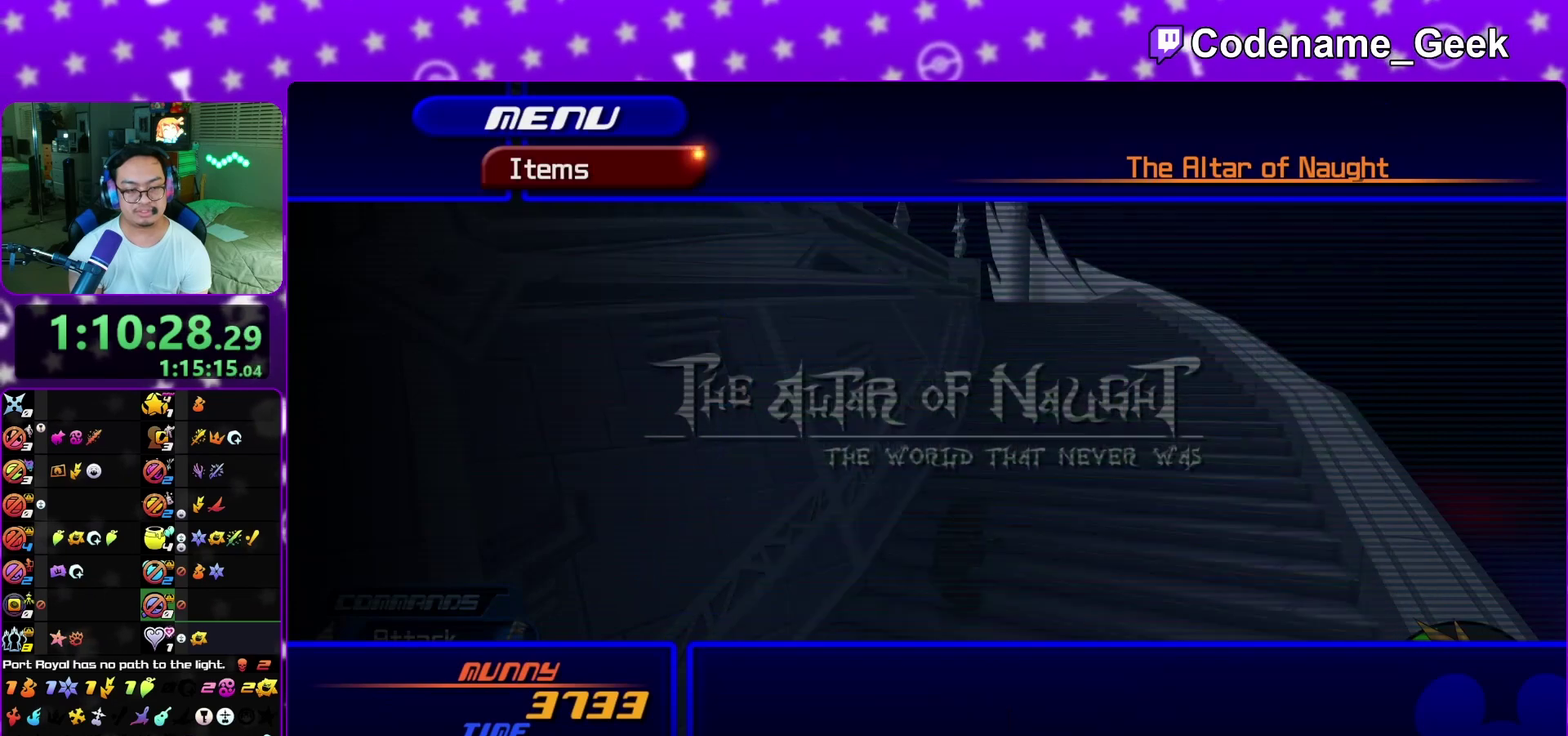
{"dt_ms": 600, "buttons": [], "left_stick": "center", "right_stick": "center", "events": []}
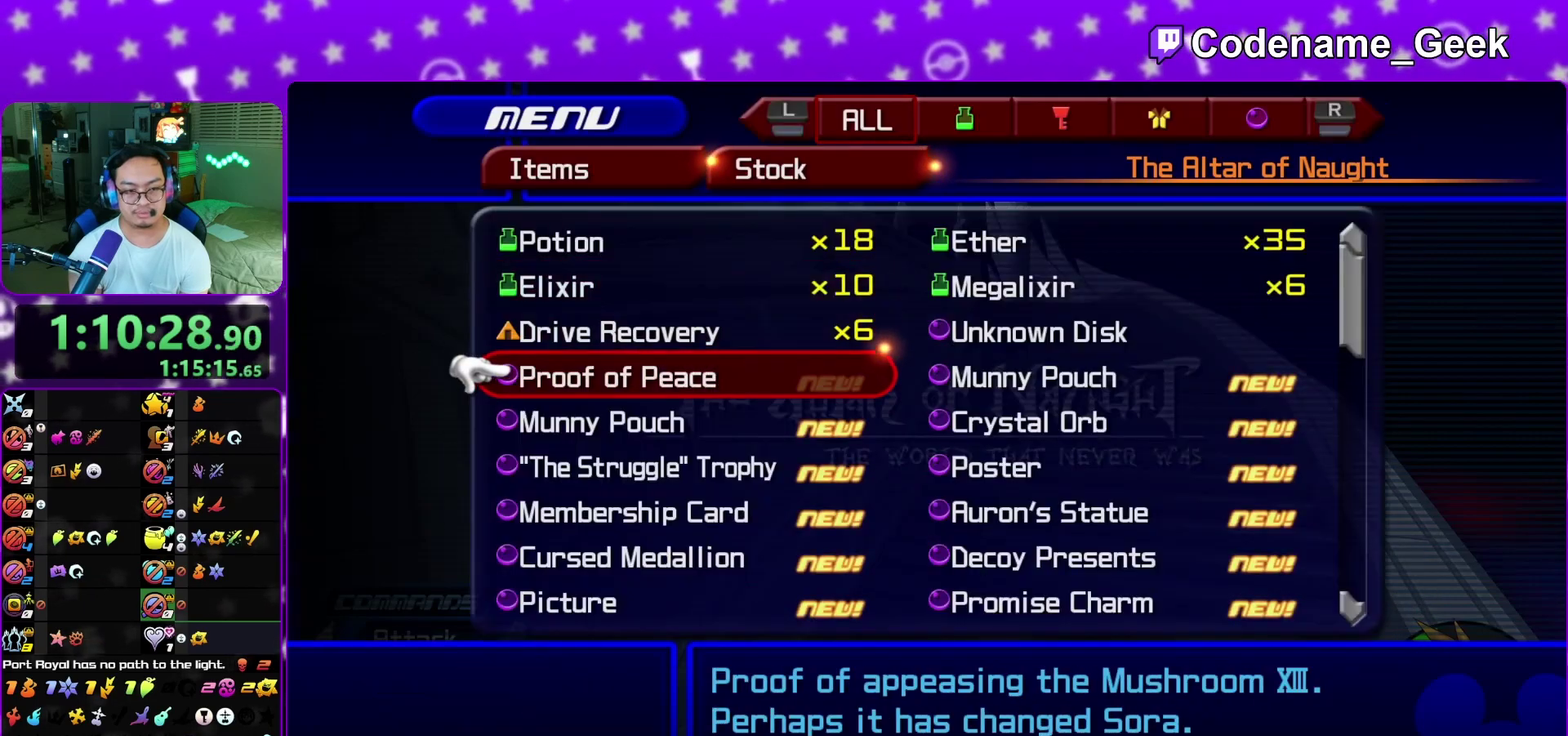
{"dt_ms": 400, "buttons": [], "left_stick": "center", "right_stick": "center", "events": [[267, "DPAD_RIGHT", "down"], [350, "DPAD_RIGHT", "up"]]}
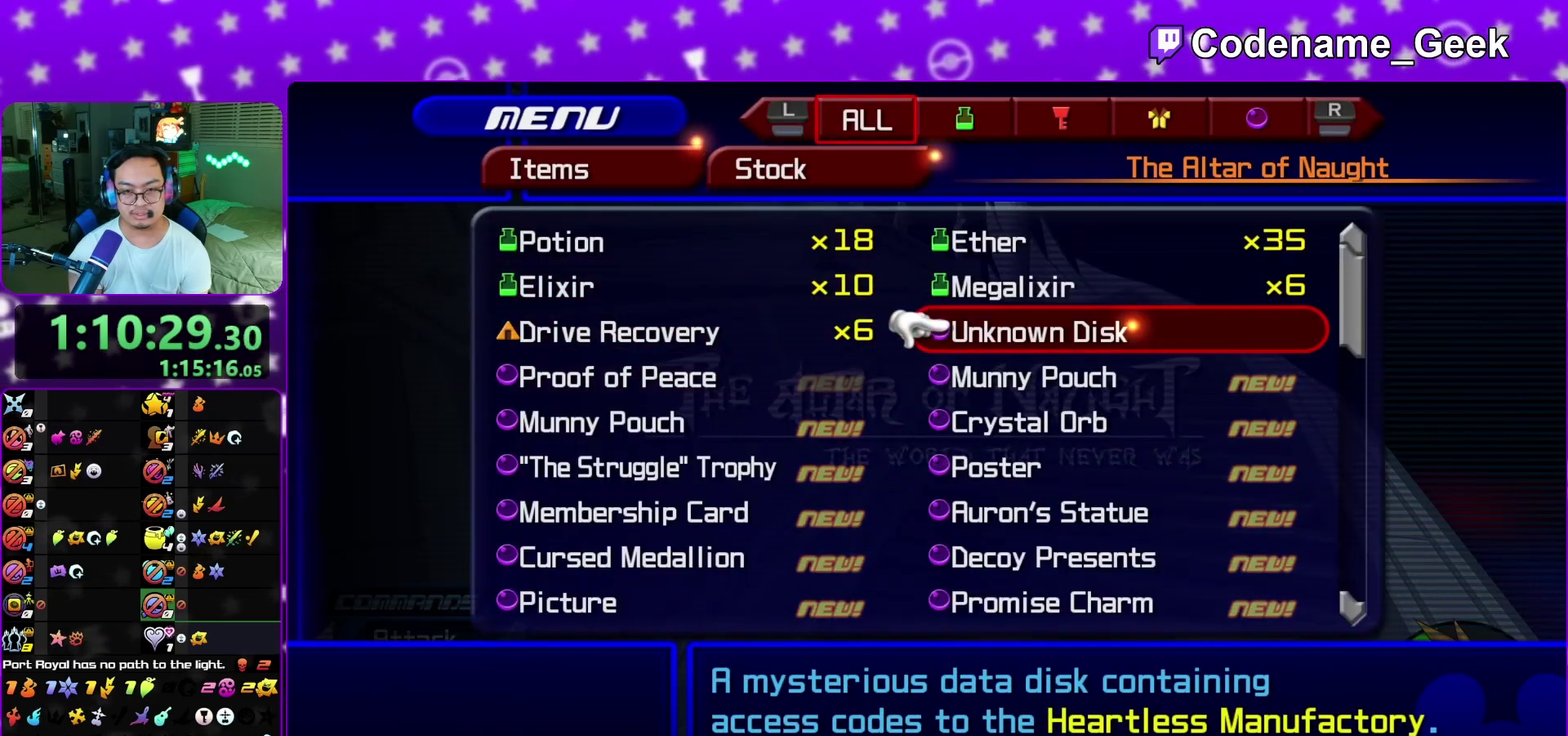
{"dt_ms": 500, "buttons": [], "left_stick": "center", "right_stick": "center", "events": [[317, "B", "down"], [450, "B", "up"]]}
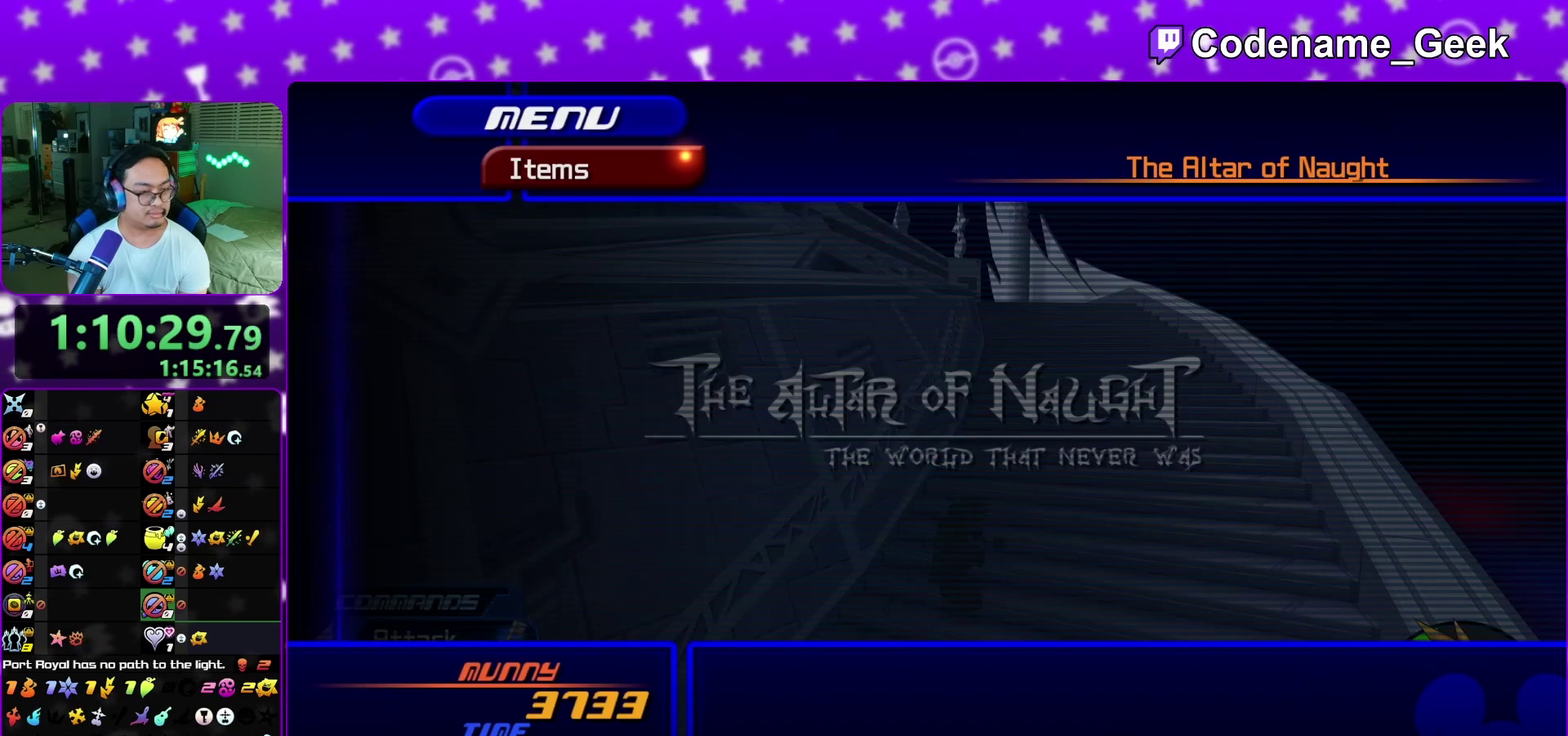
{"dt_ms": 500, "buttons": ["A"], "left_stick": "center", "right_stick": "center", "events": [[17, "DPAD_DOWN", "down"], [133, "DPAD_DOWN", "up"], [483, "A", "down"]]}
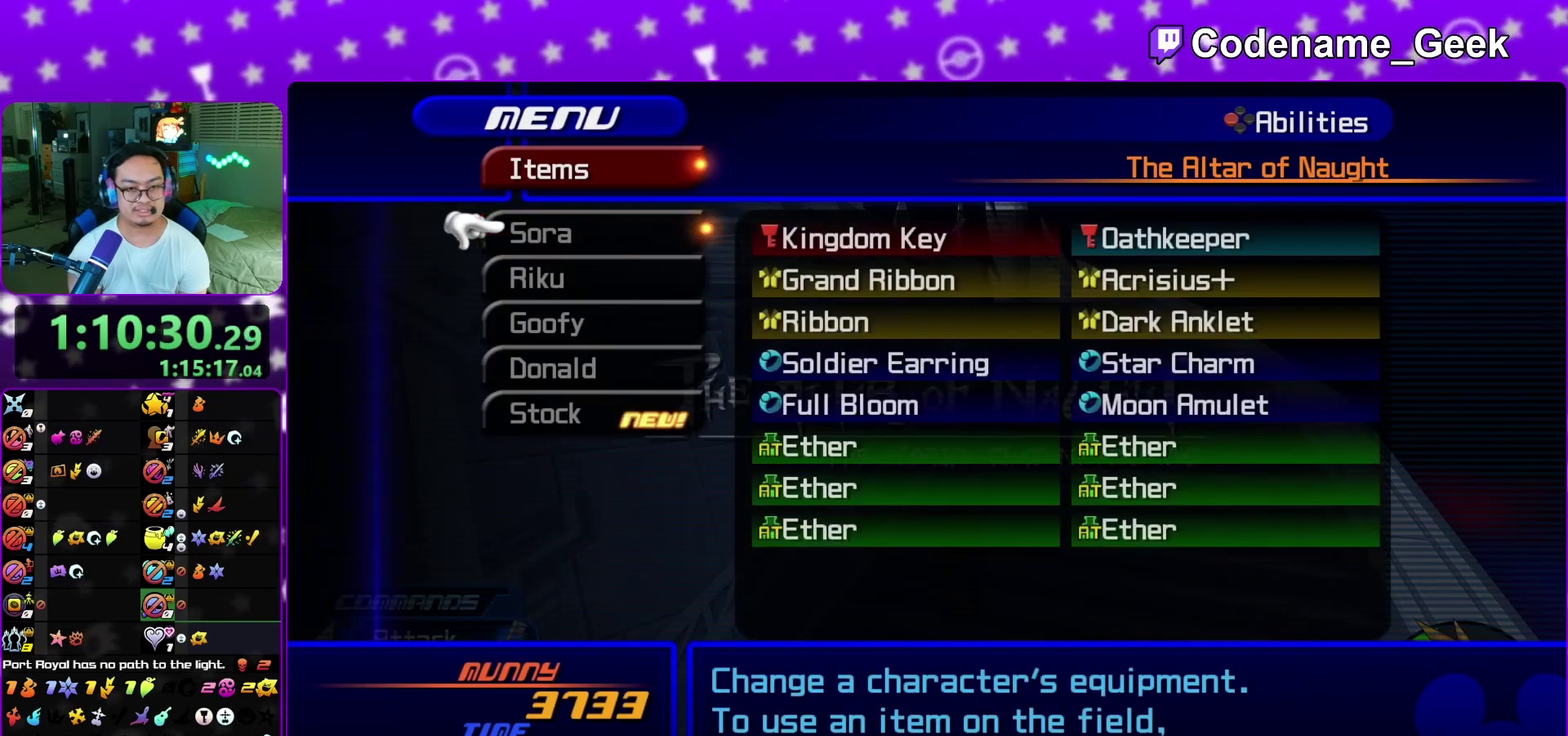
{"dt_ms": 500, "buttons": [], "left_stick": "center", "right_stick": "center"}
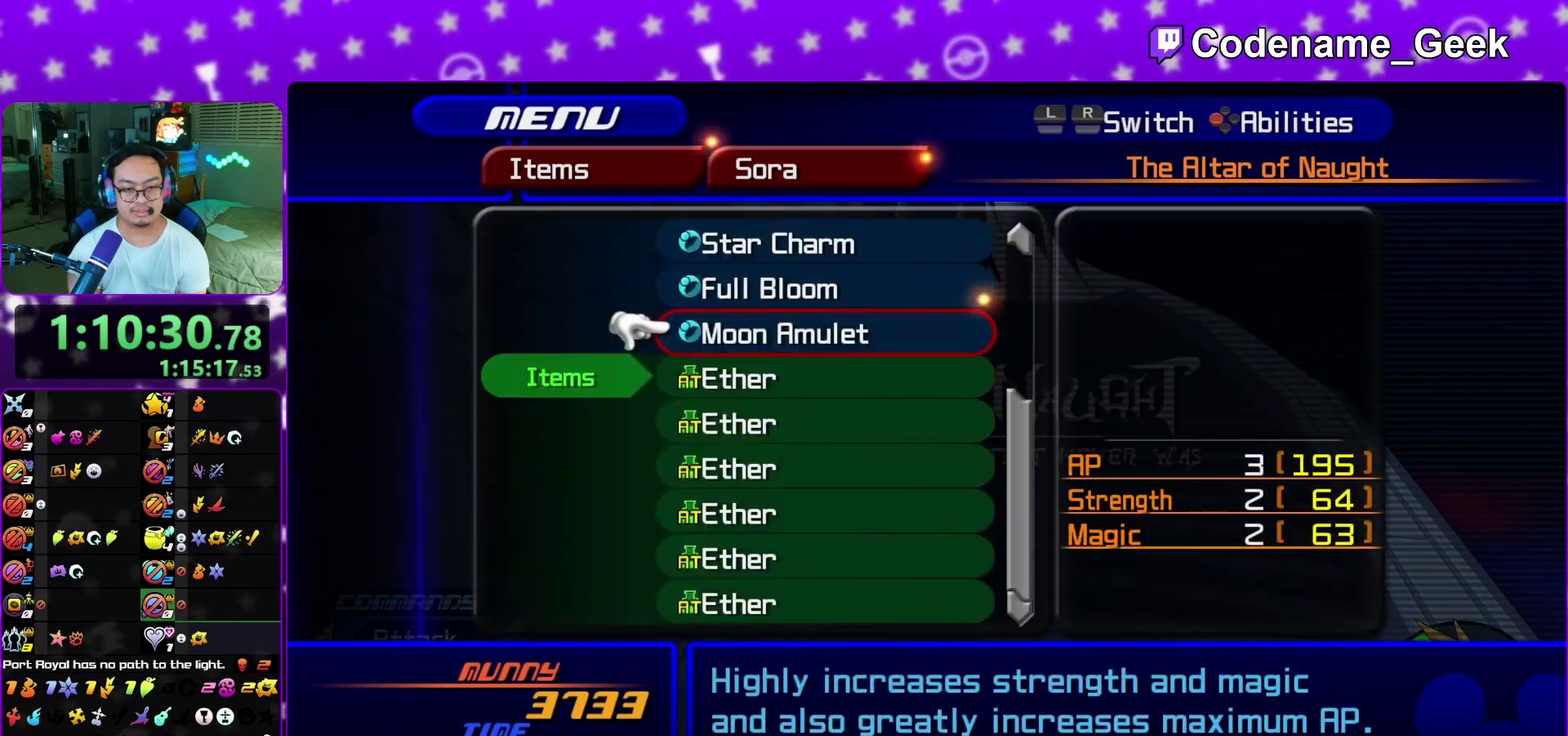
{"dt_ms": 500, "buttons": [], "left_stick": "center", "right_stick": "center"}
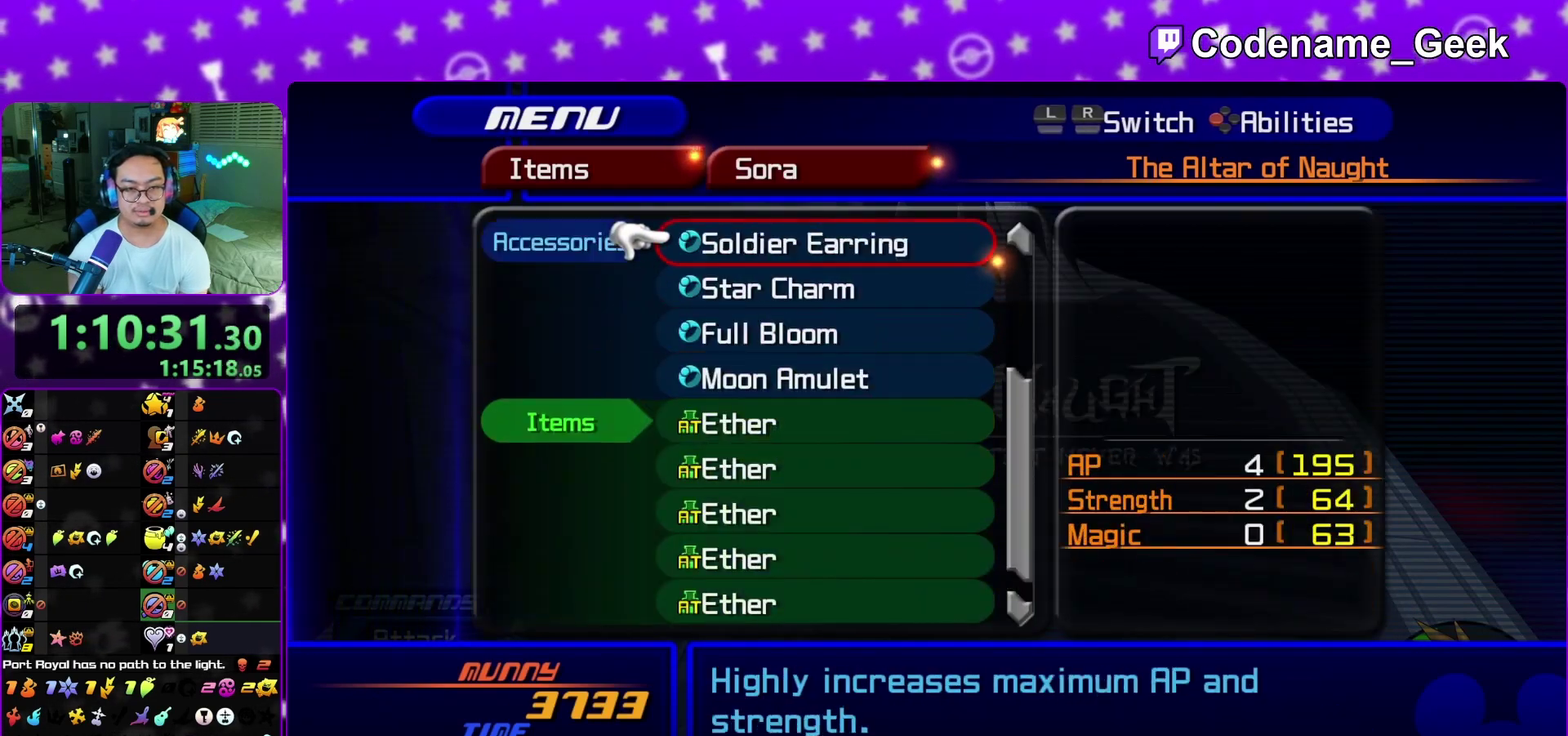
{"dt_ms": 400, "buttons": [], "left_stick": "center", "right_stick": "center"}